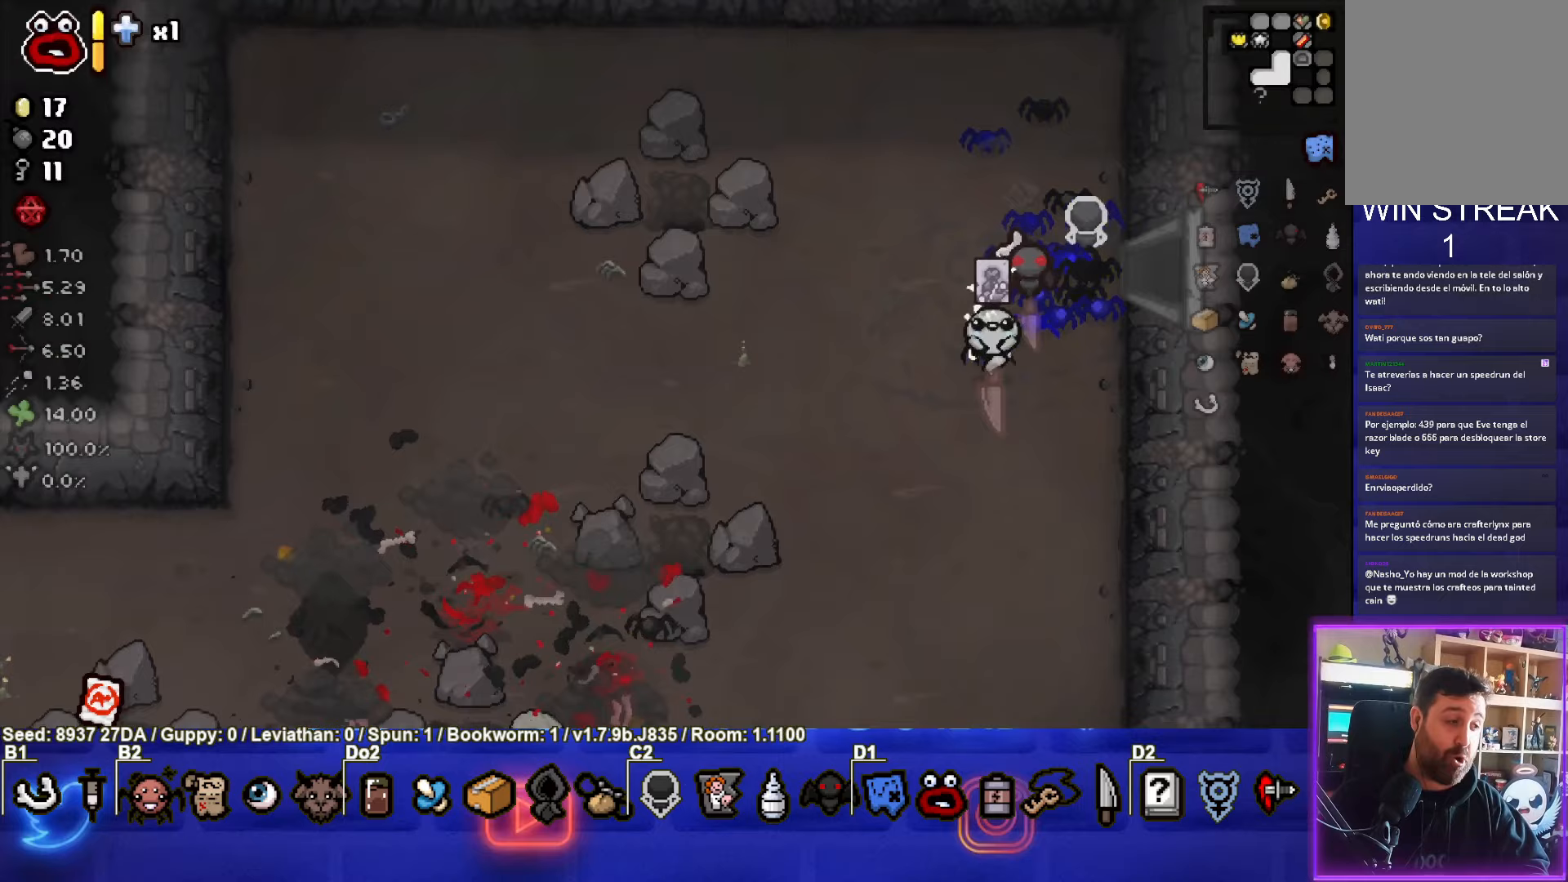
Gameplay with a controller (PlayStation layout); each line is a JSON object with the inputs held at the frame after it. "events" lists button and stick changes between this image and that frame as [ms after this image, input, new state], when the widget could be followed in between. Not read: L1 L3 R3 right_stick.
{"buttons": [], "left_stick": "right", "events": [[233, "left_stick", "up-right"], [500, "left_stick", "right"]]}
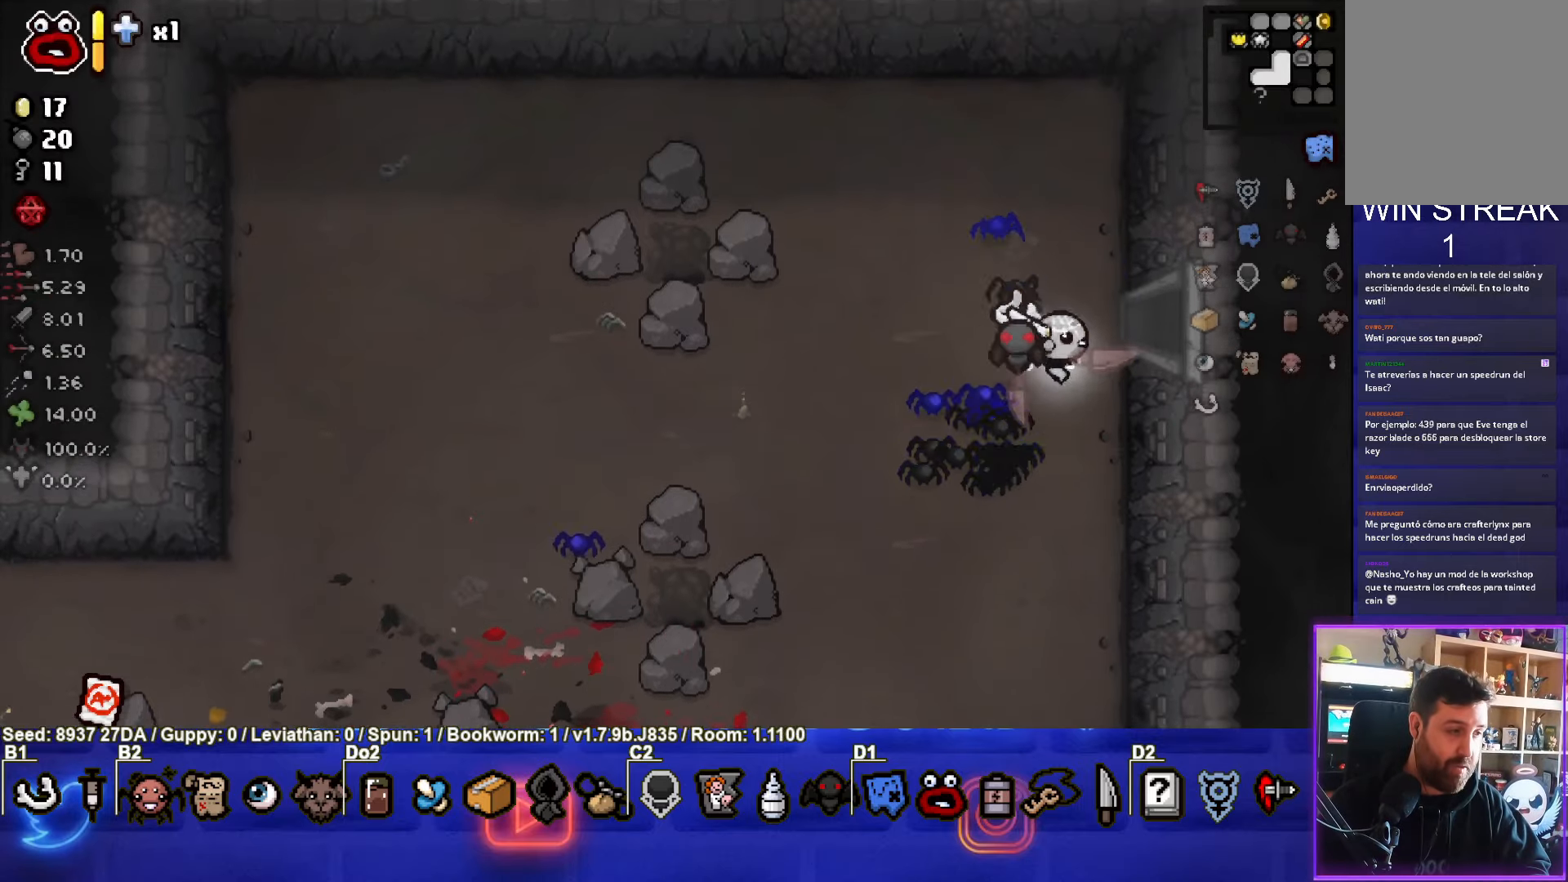
{"buttons": [], "left_stick": "center", "events": [[300, "left_stick", "center"]]}
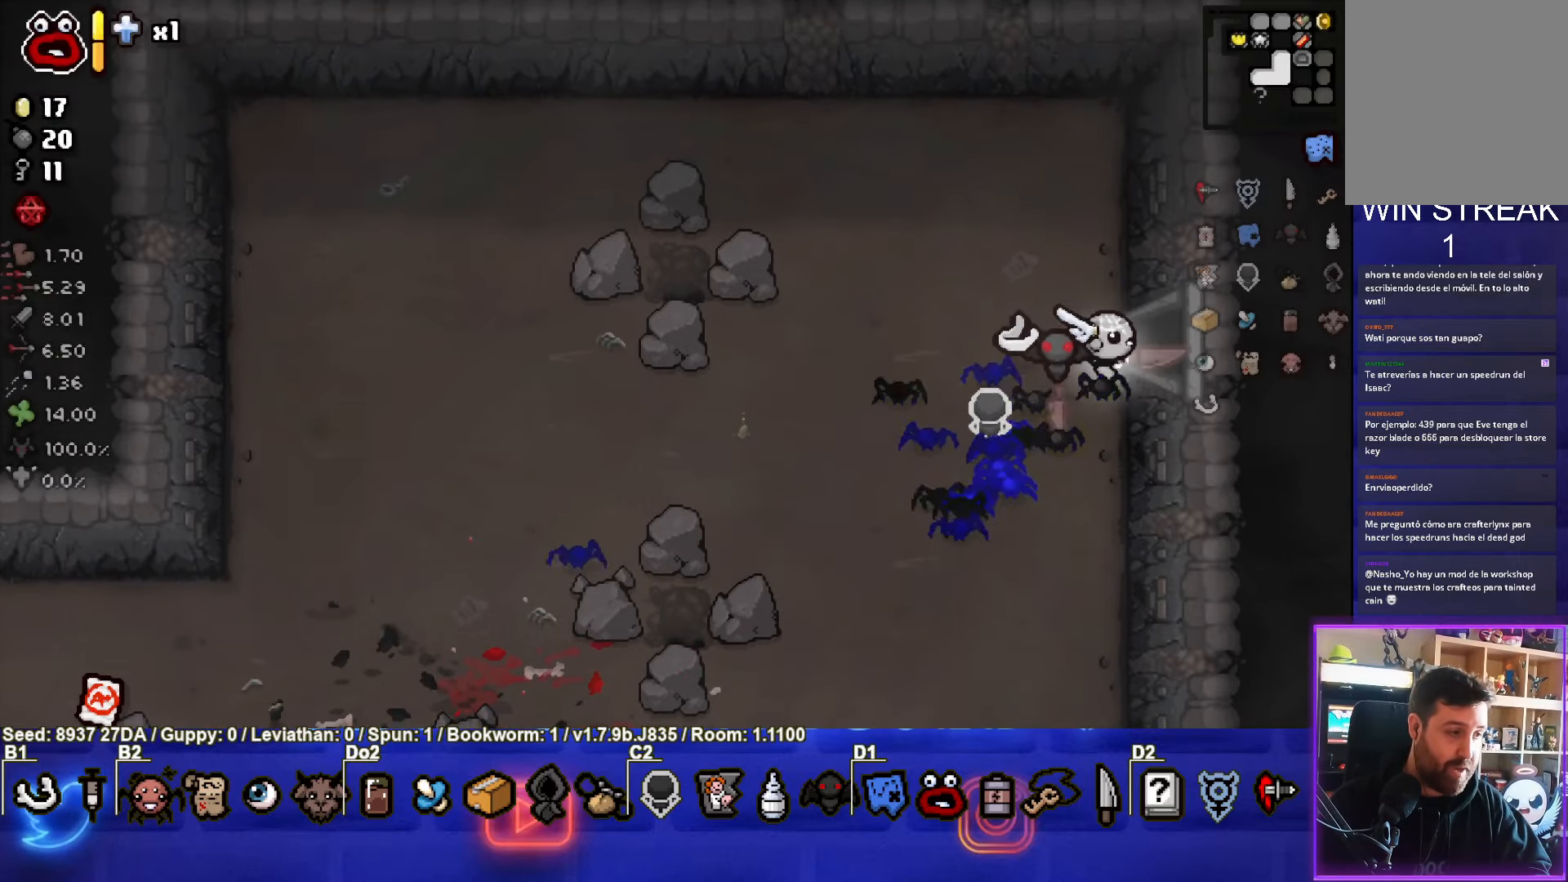
{"buttons": ["SQUARE"], "left_stick": "up-left", "events": [[67, "left_stick", "left"], [200, "left_stick", "down-left"], [367, "SQUARE", "down"], [500, "left_stick", "up-left"]]}
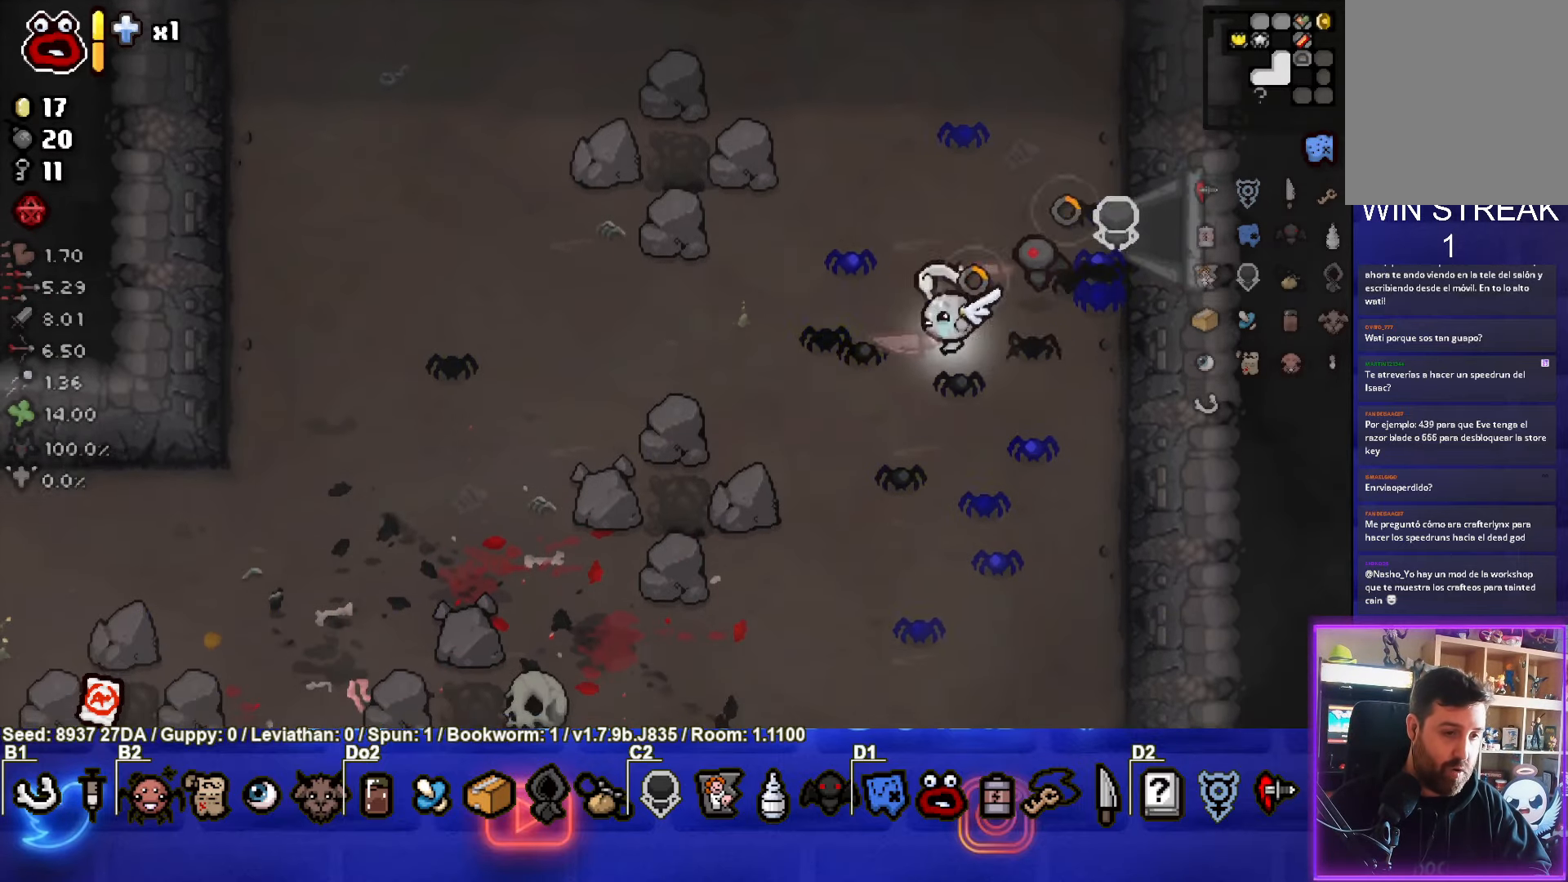
{"buttons": [], "left_stick": "down-left", "events": [[250, "left_stick", "down-left"], [467, "SQUARE", "up"]]}
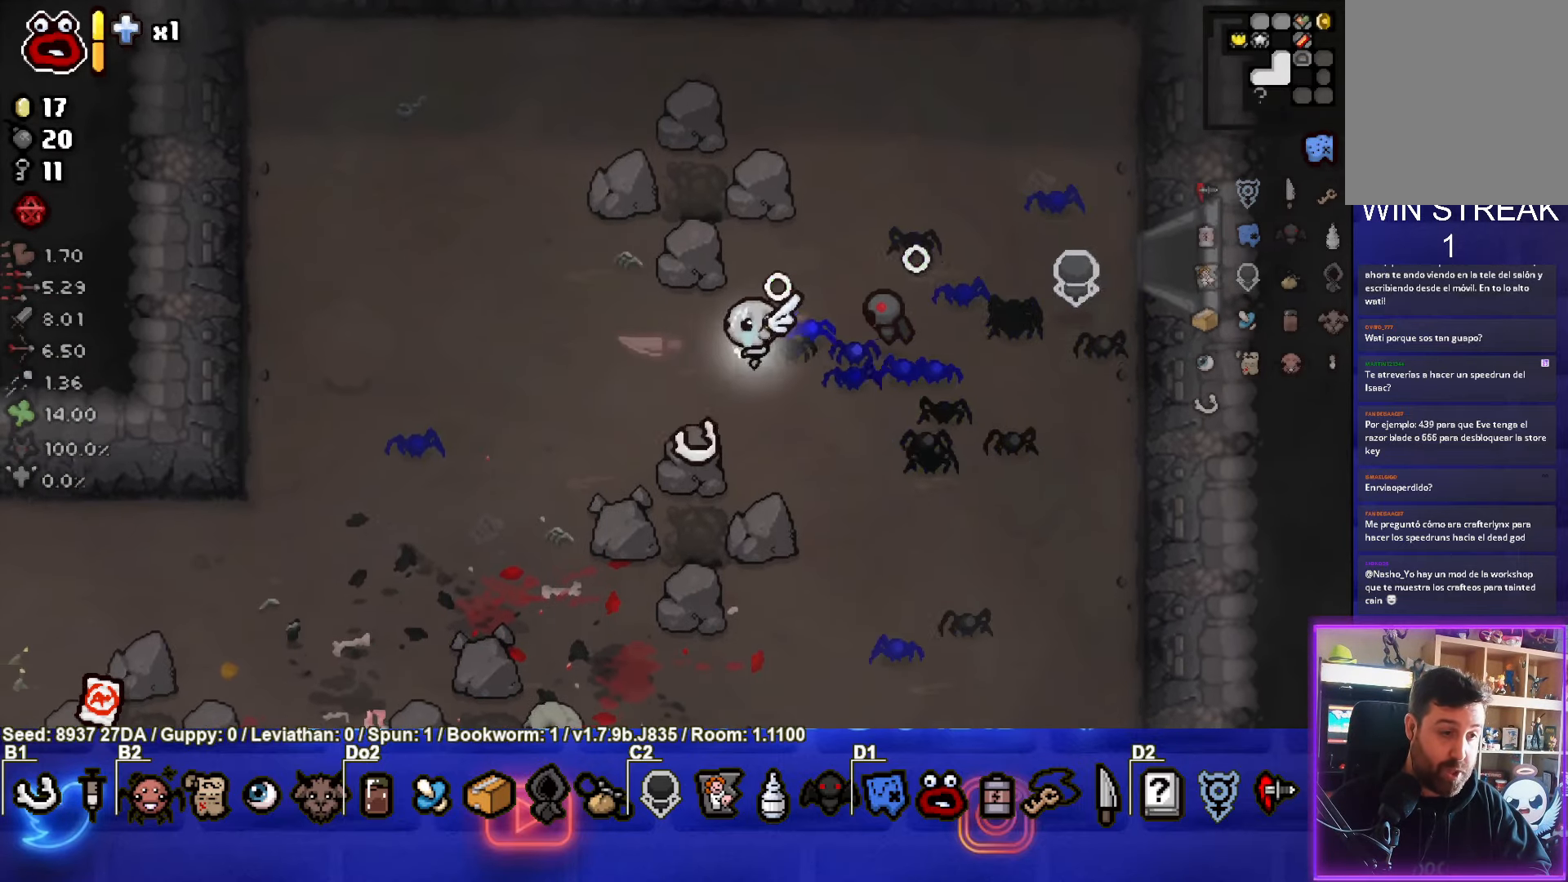
{"buttons": [], "left_stick": "up", "events": [[83, "left_stick", "up-left"], [150, "left_stick", "center"], [233, "left_stick", "up-right"], [450, "left_stick", "up"]]}
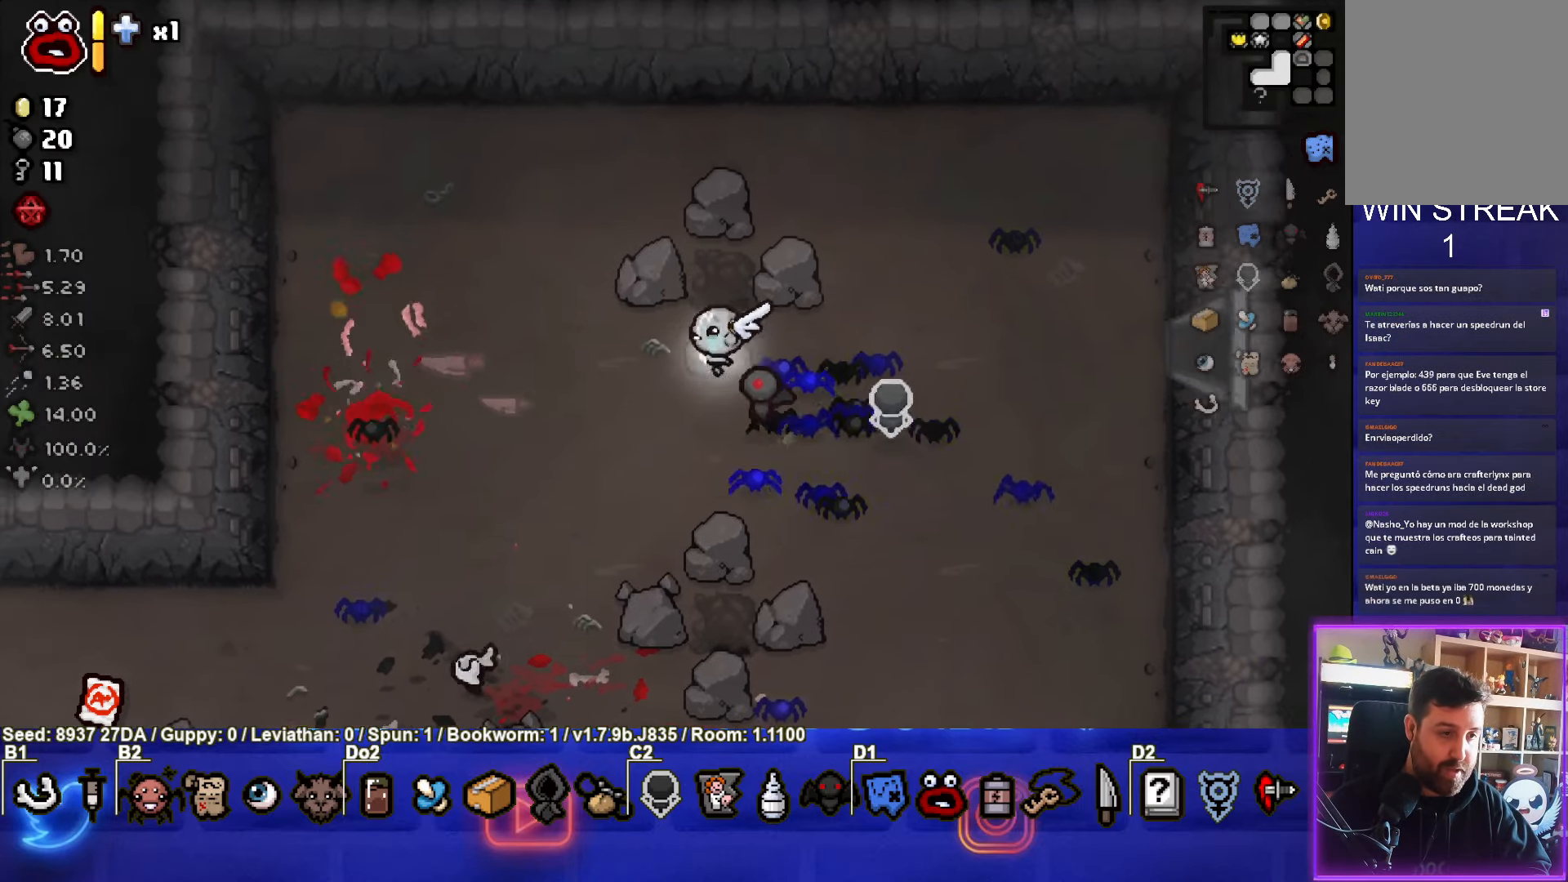
{"buttons": [], "left_stick": "center", "events": [[350, "left_stick", "center"]]}
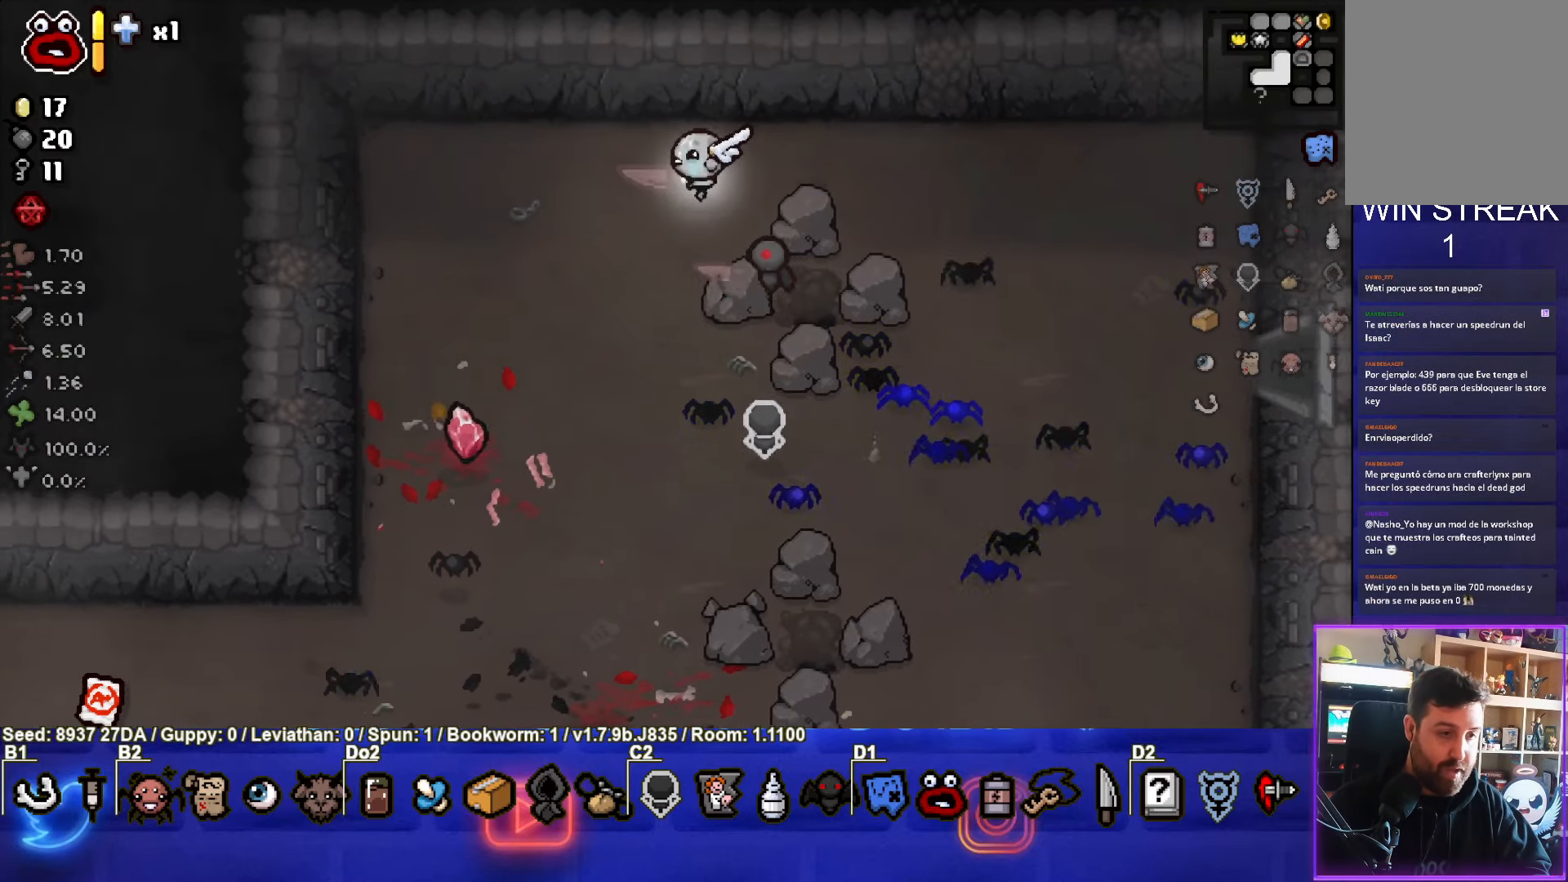
{"buttons": [], "left_stick": "right", "events": [[33, "left_stick", "down-left"], [267, "left_stick", "down-right"], [483, "left_stick", "right"]]}
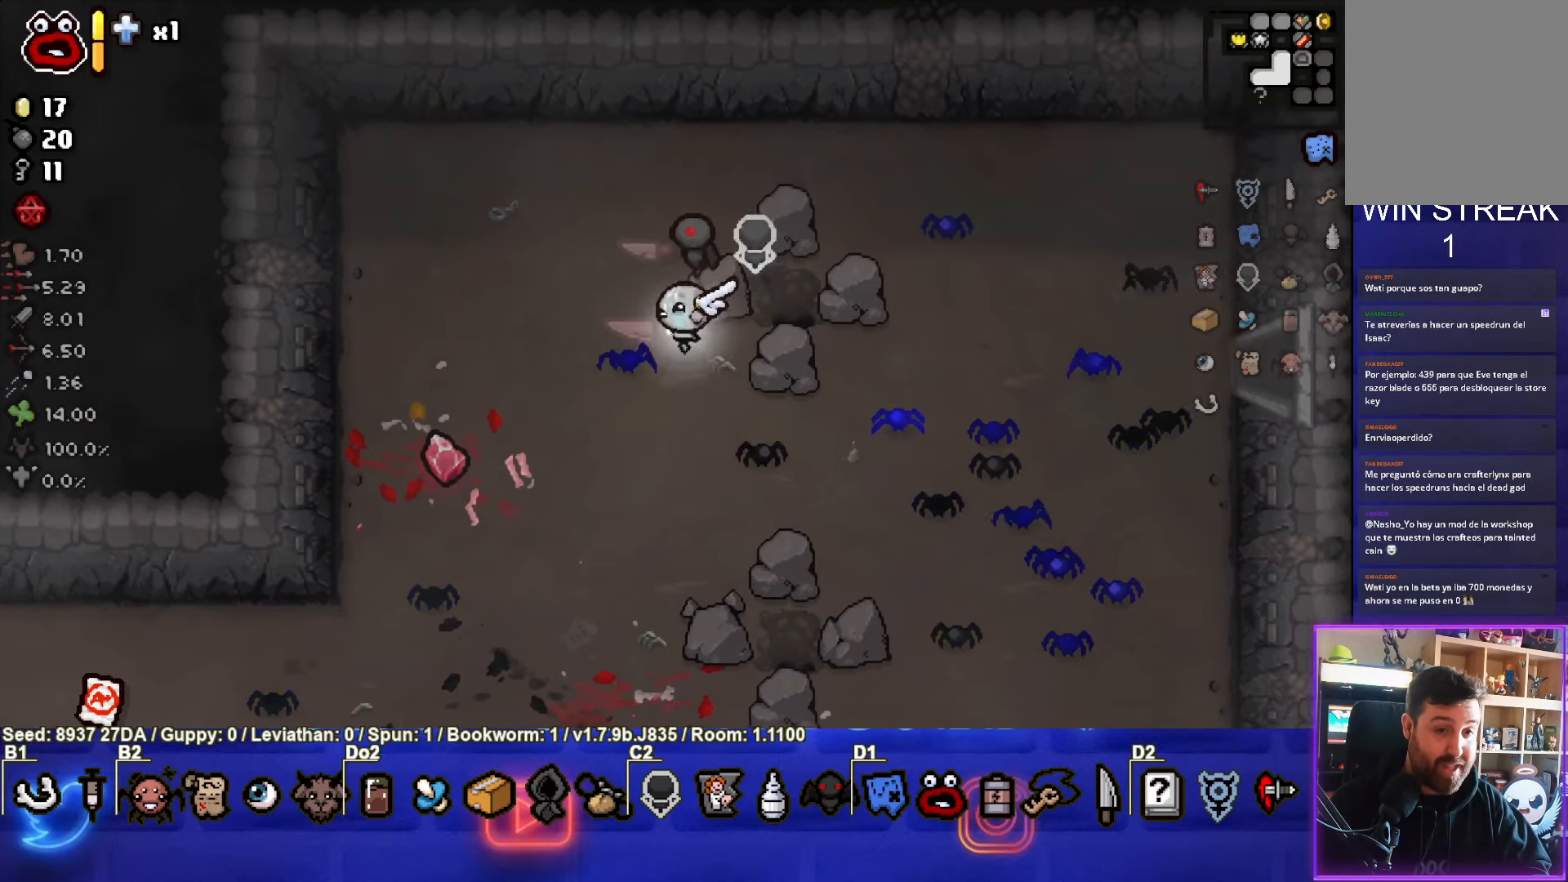
{"buttons": [], "left_stick": "right", "events": []}
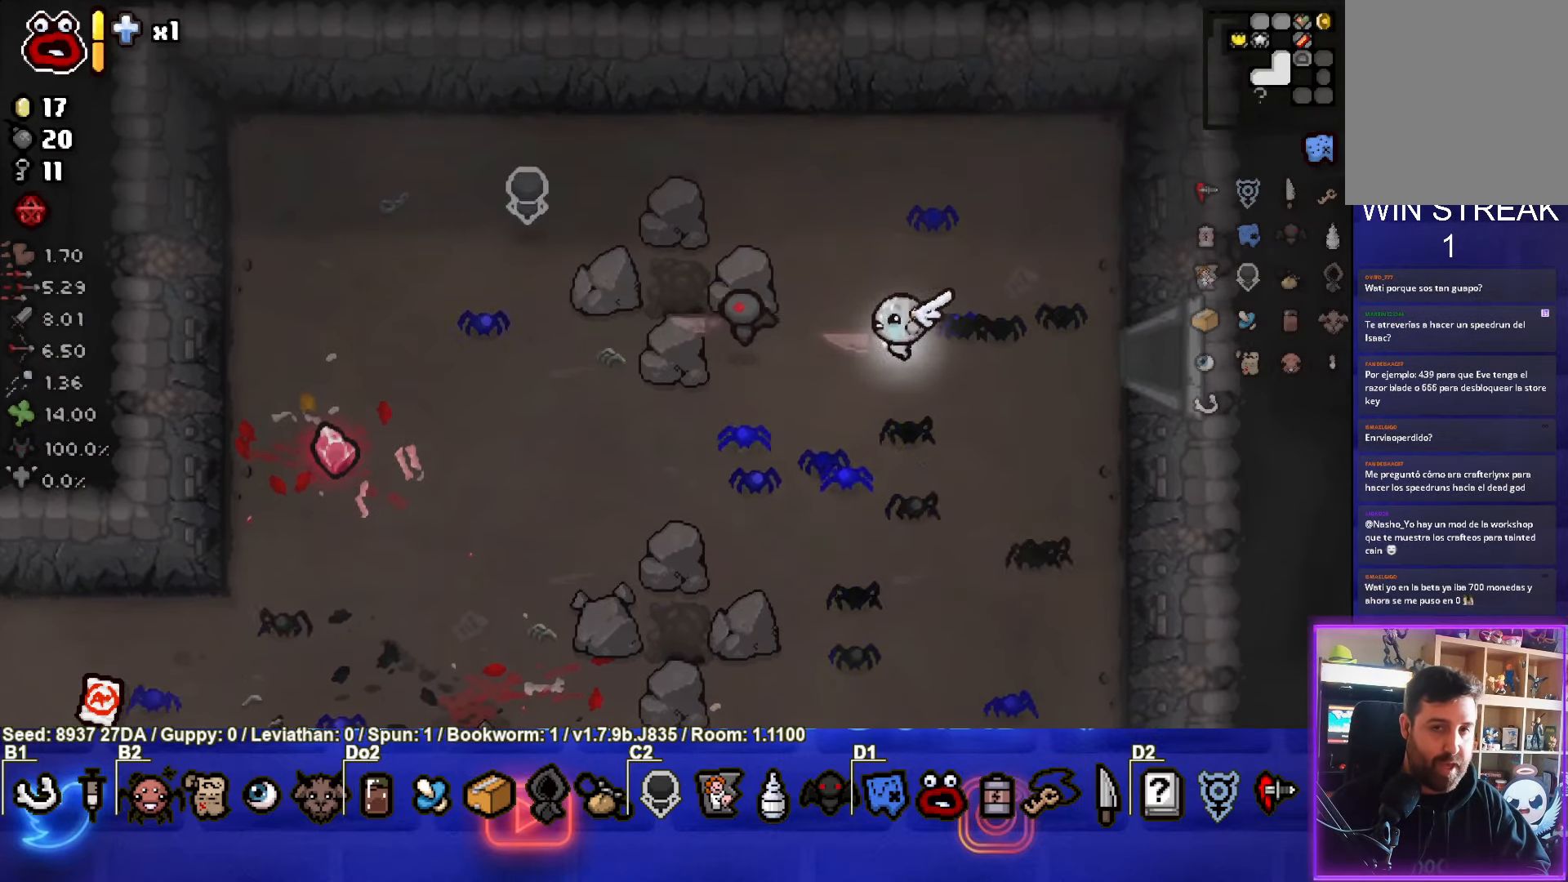
{"buttons": [], "left_stick": "center", "events": [[467, "left_stick", "center"]]}
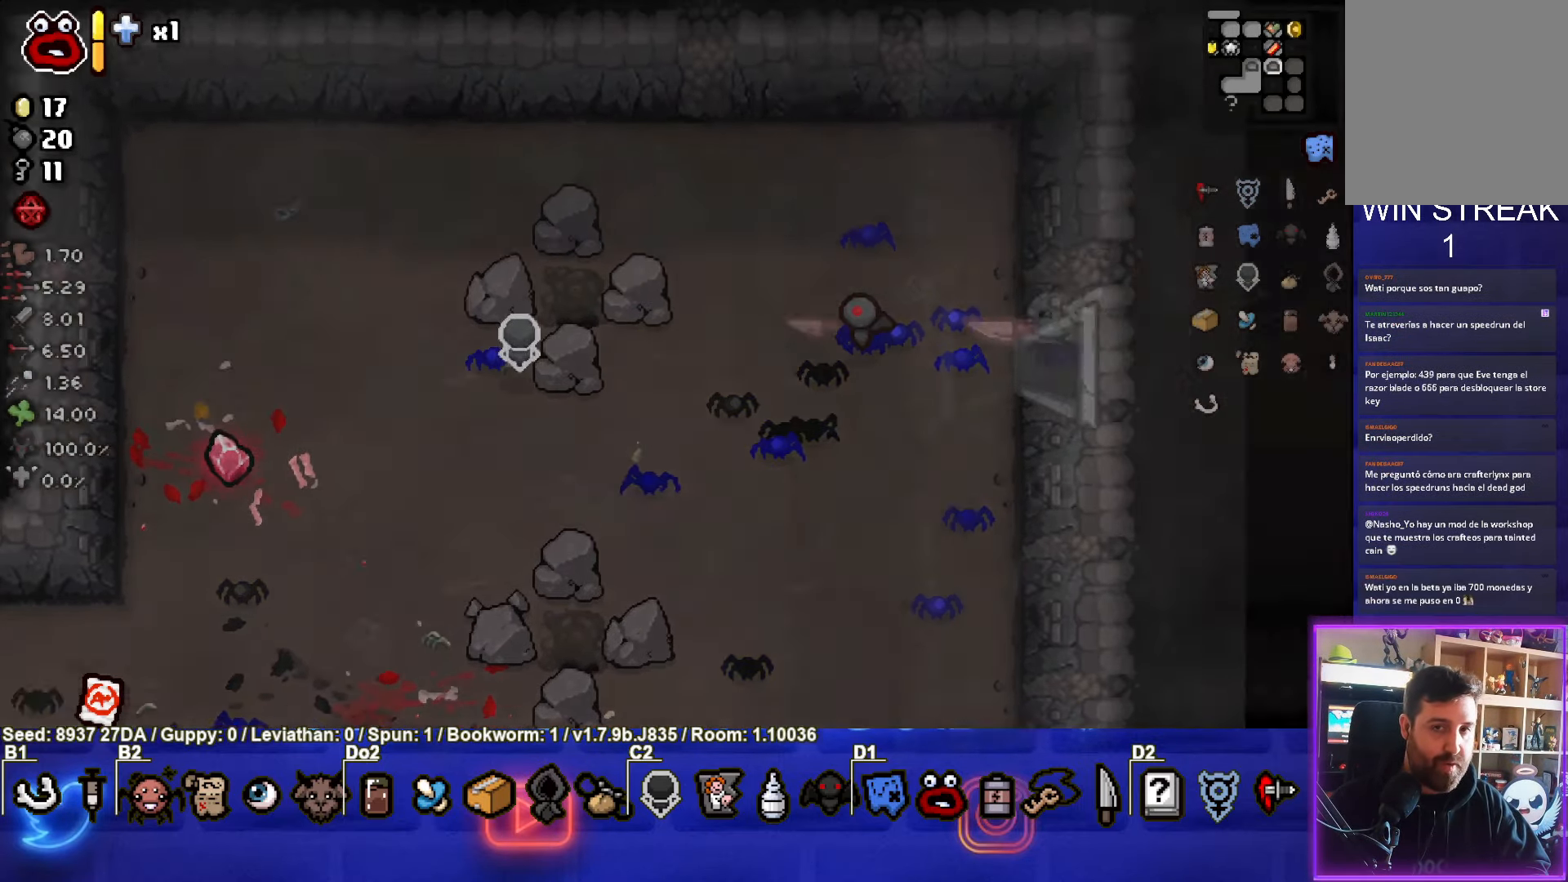
{"buttons": [], "left_stick": "up-right", "events": [[333, "left_stick", "up-right"]]}
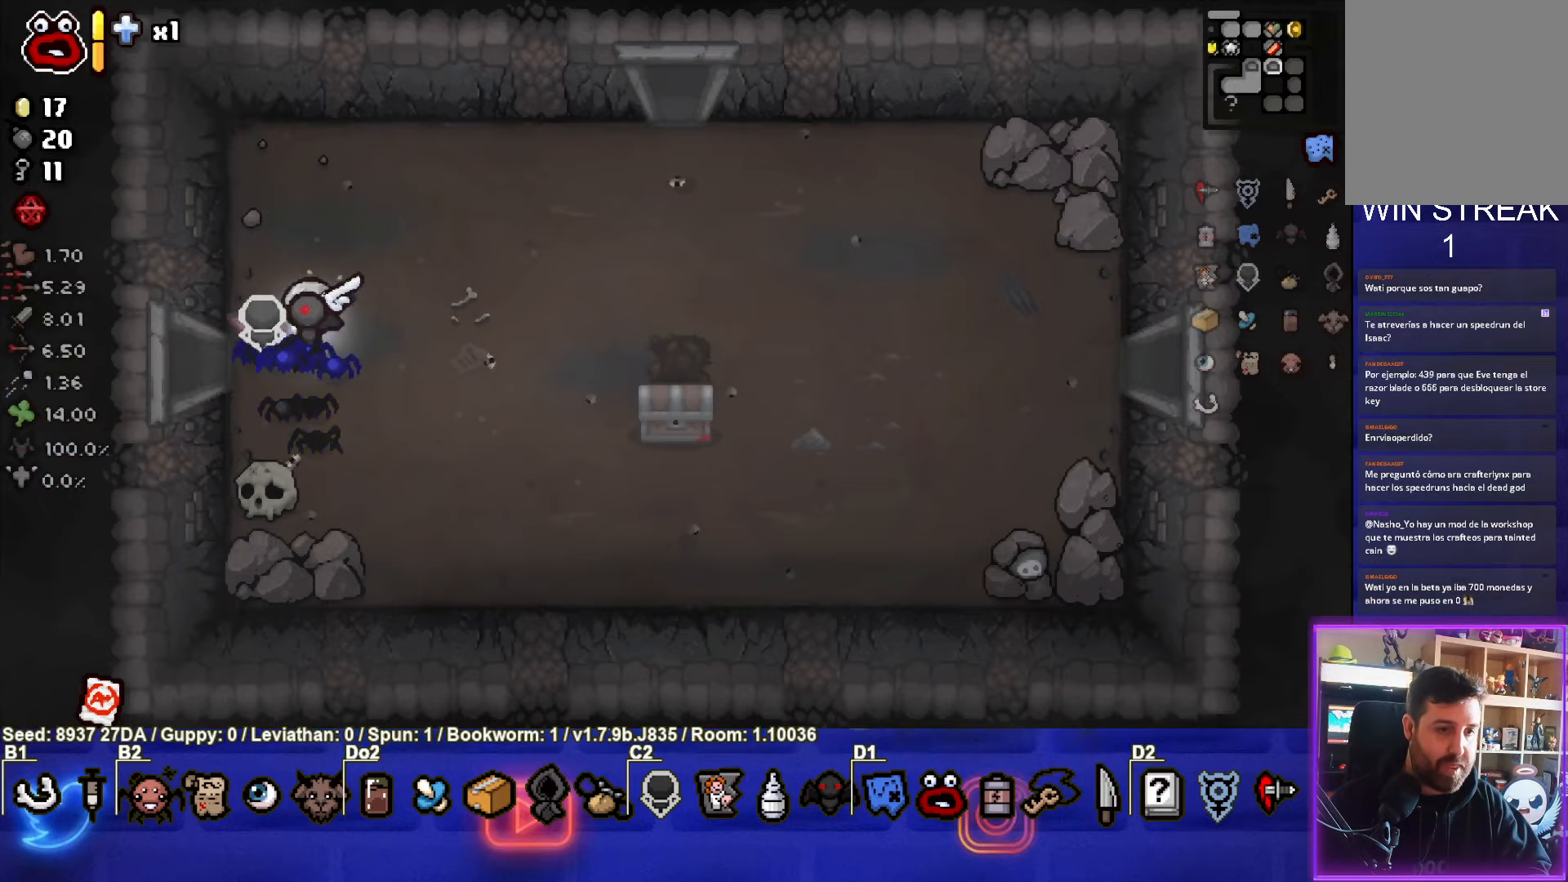
{"buttons": [], "left_stick": "up-right", "events": []}
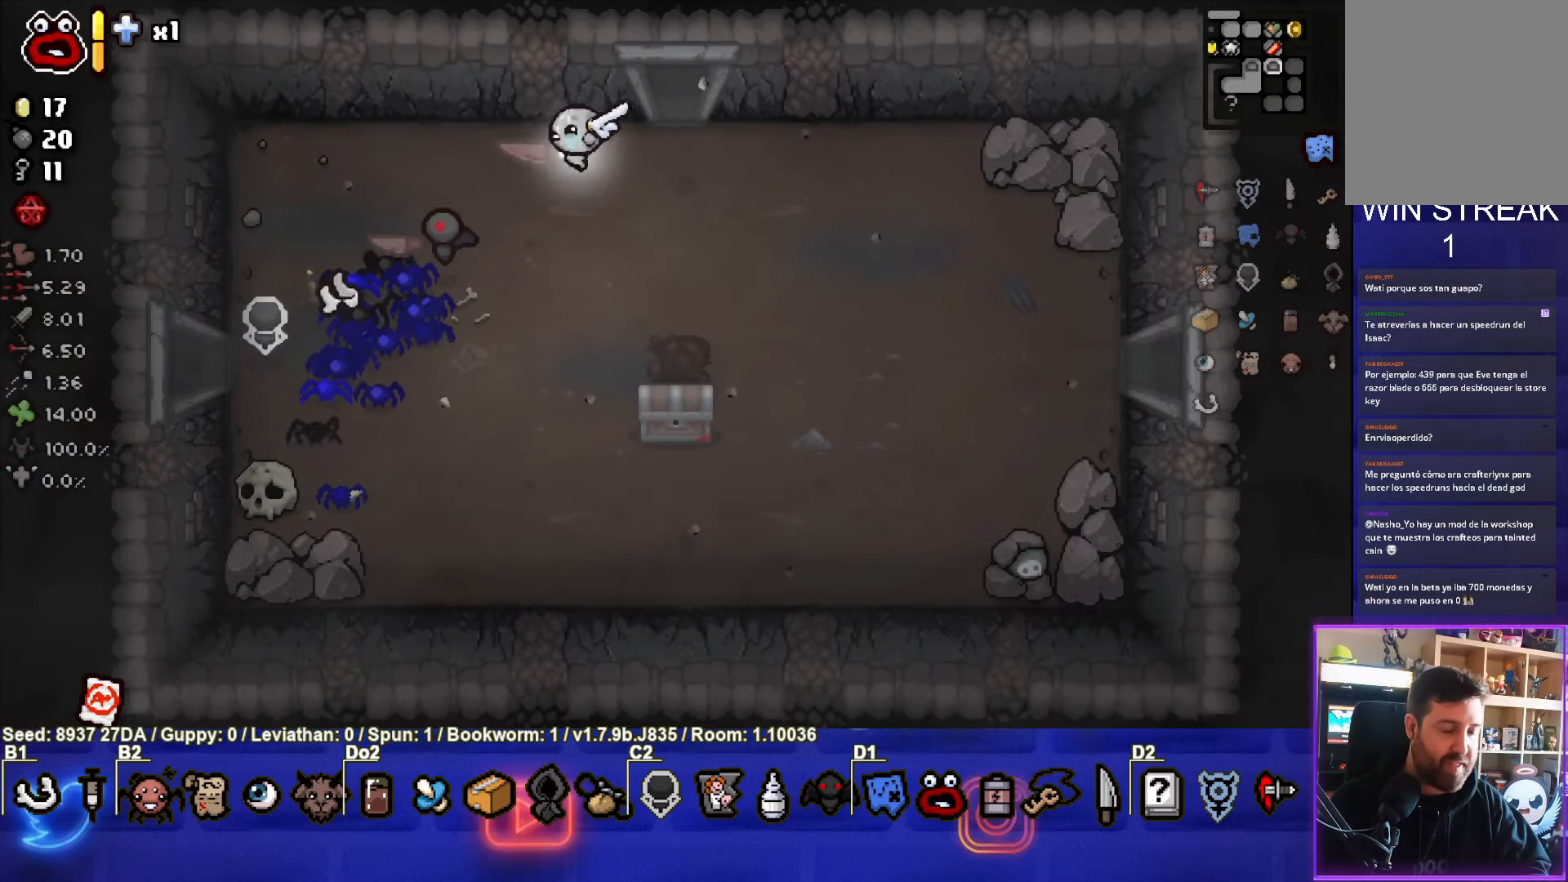
{"buttons": [], "left_stick": "center", "events": [[217, "left_stick", "up"], [383, "left_stick", "center"]]}
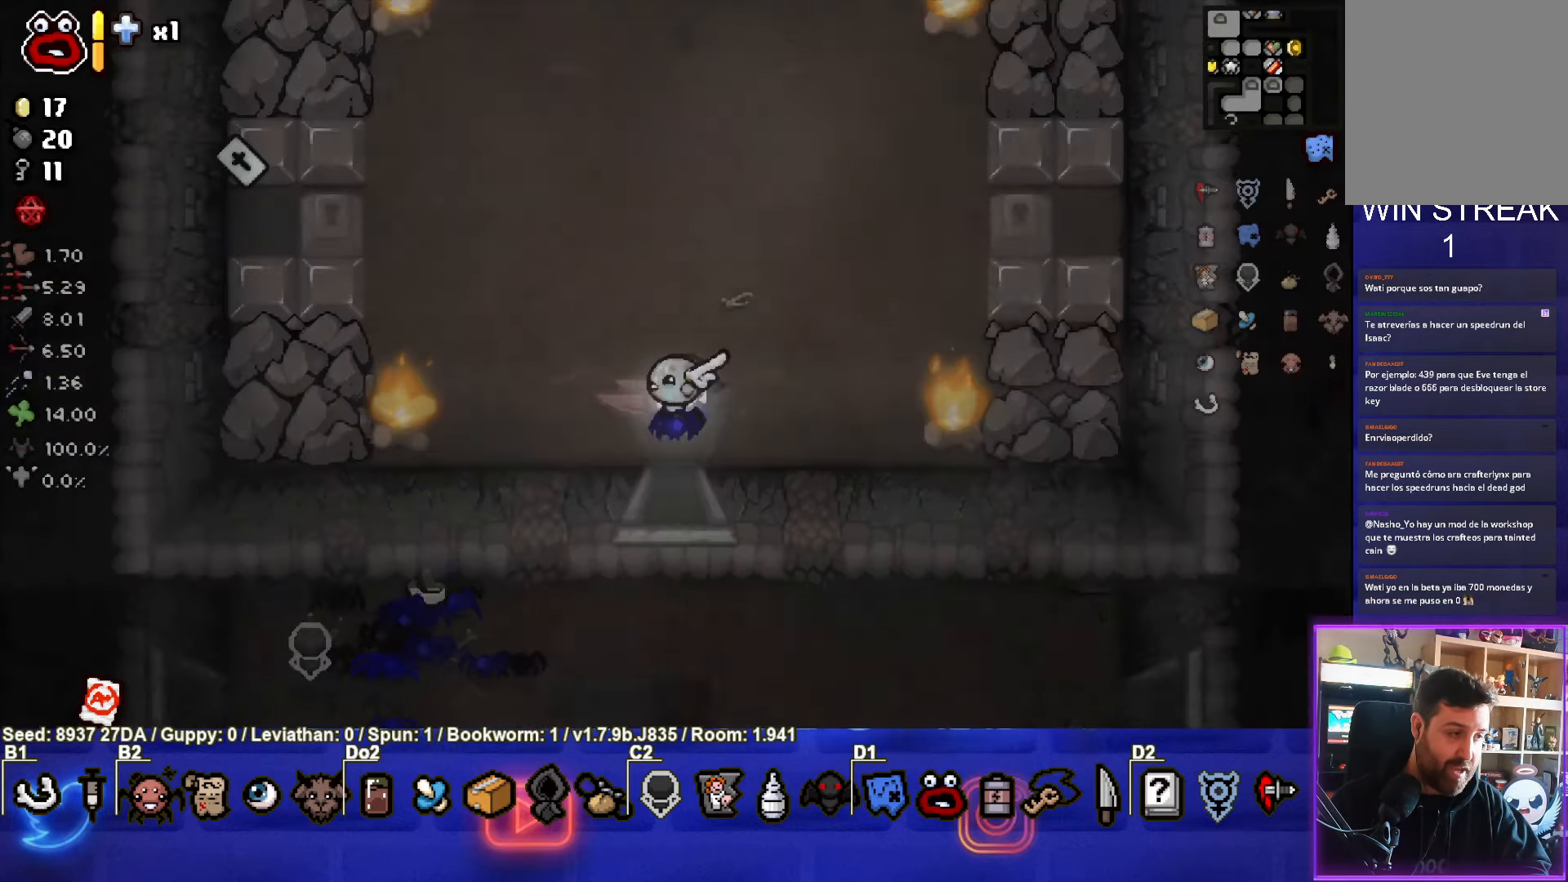
{"buttons": [], "left_stick": "up", "events": [[383, "left_stick", "up"]]}
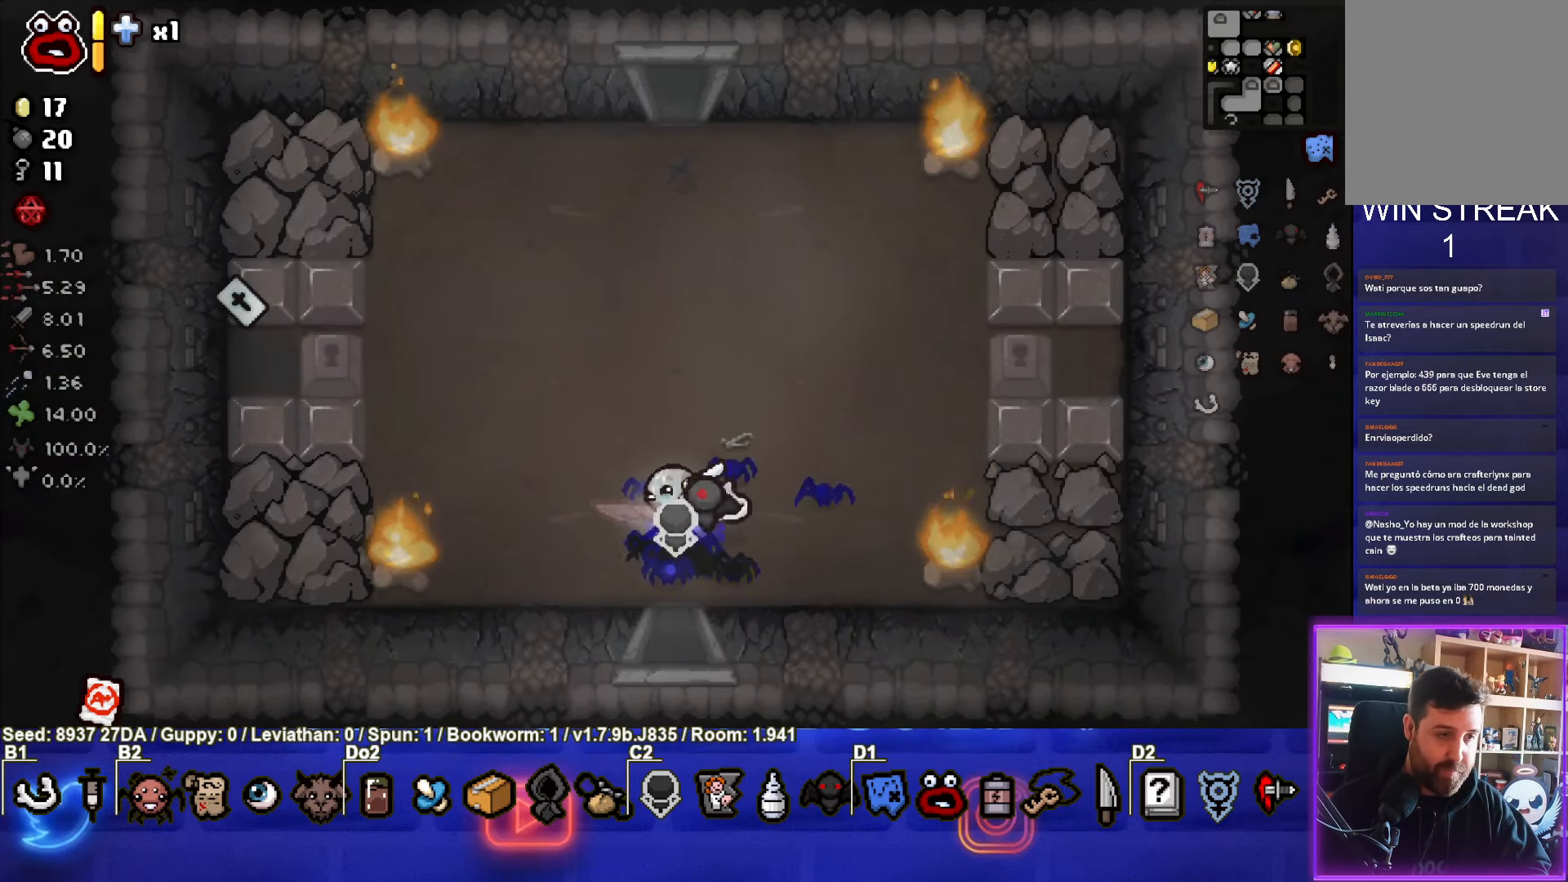
{"buttons": [], "left_stick": "up-left", "events": [[67, "left_stick", "up-left"]]}
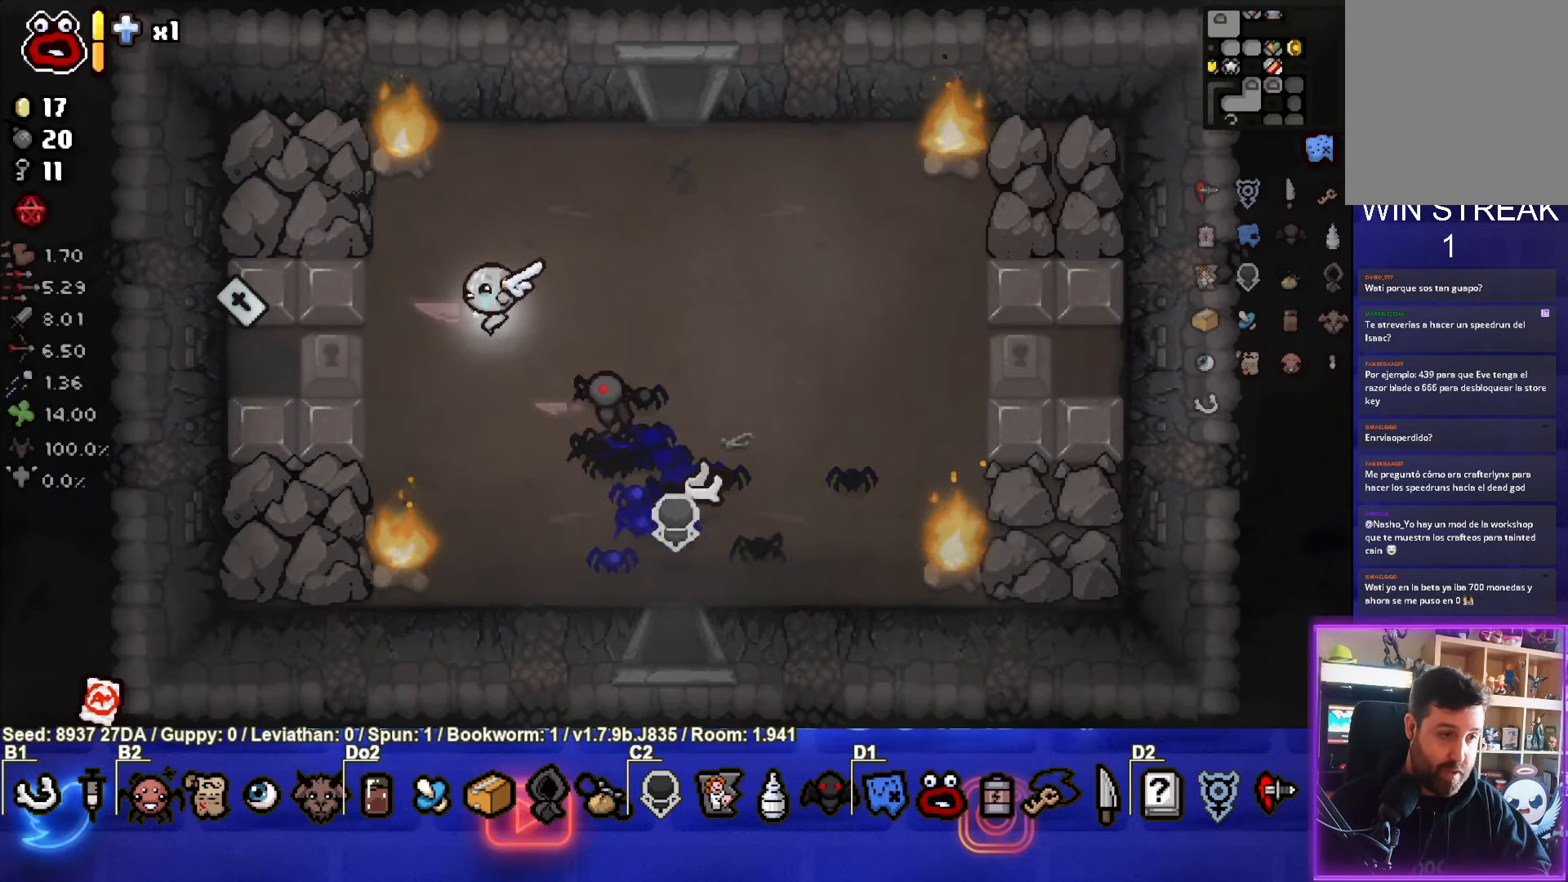
{"buttons": [], "left_stick": "center", "events": [[267, "left_stick", "down-left"], [450, "left_stick", "center"]]}
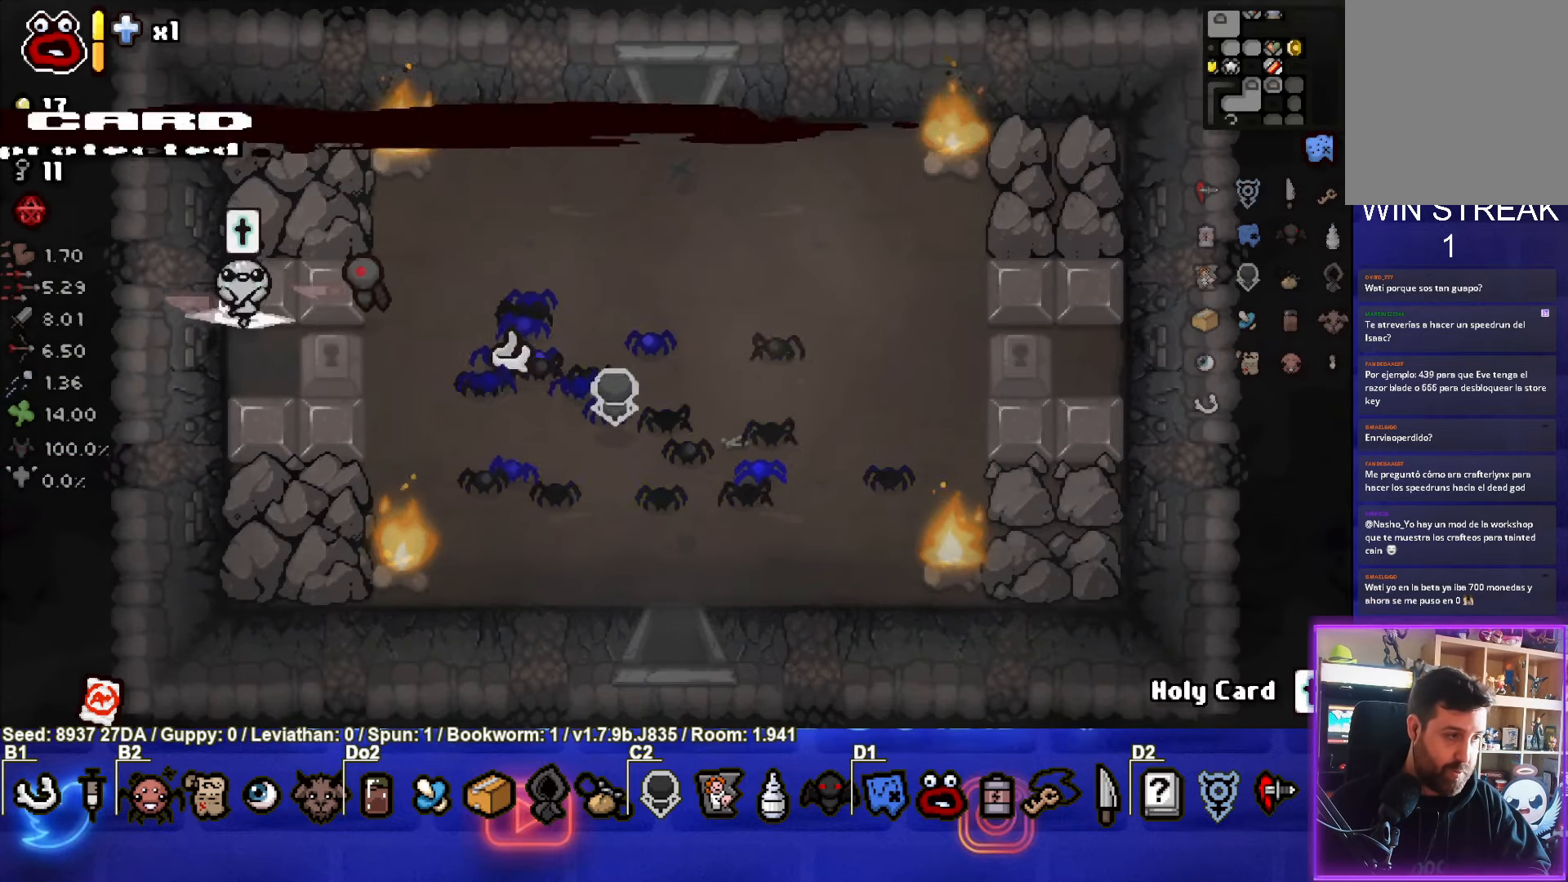
{"buttons": [], "left_stick": "right", "events": [[17, "left_stick", "up-right"], [167, "left_stick", "right"]]}
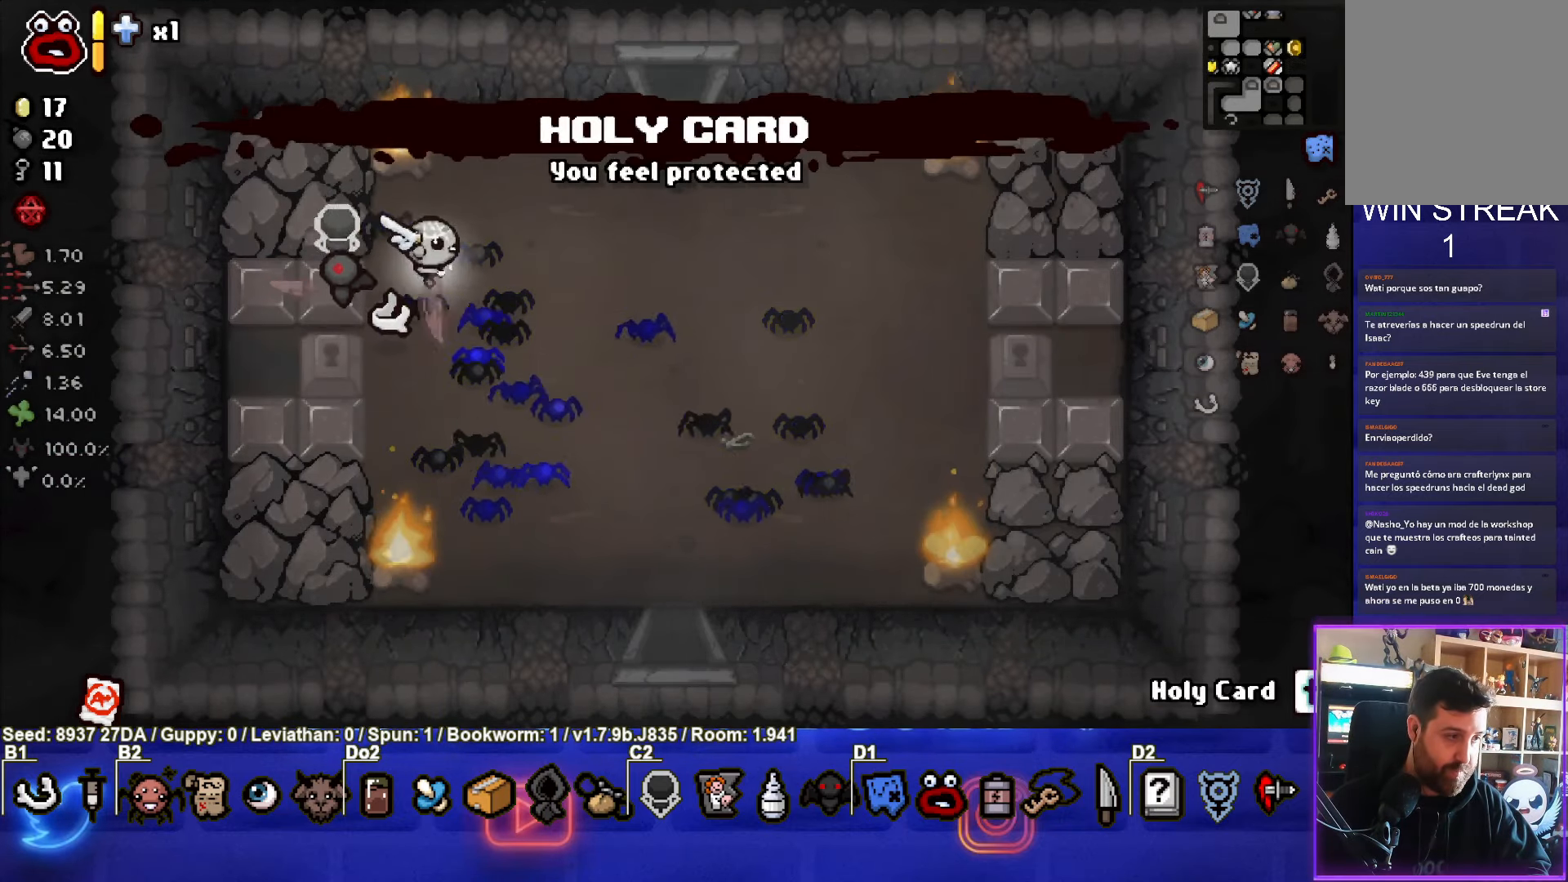
{"buttons": [], "left_stick": "down", "events": [[50, "left_stick", "down-right"], [450, "left_stick", "down"]]}
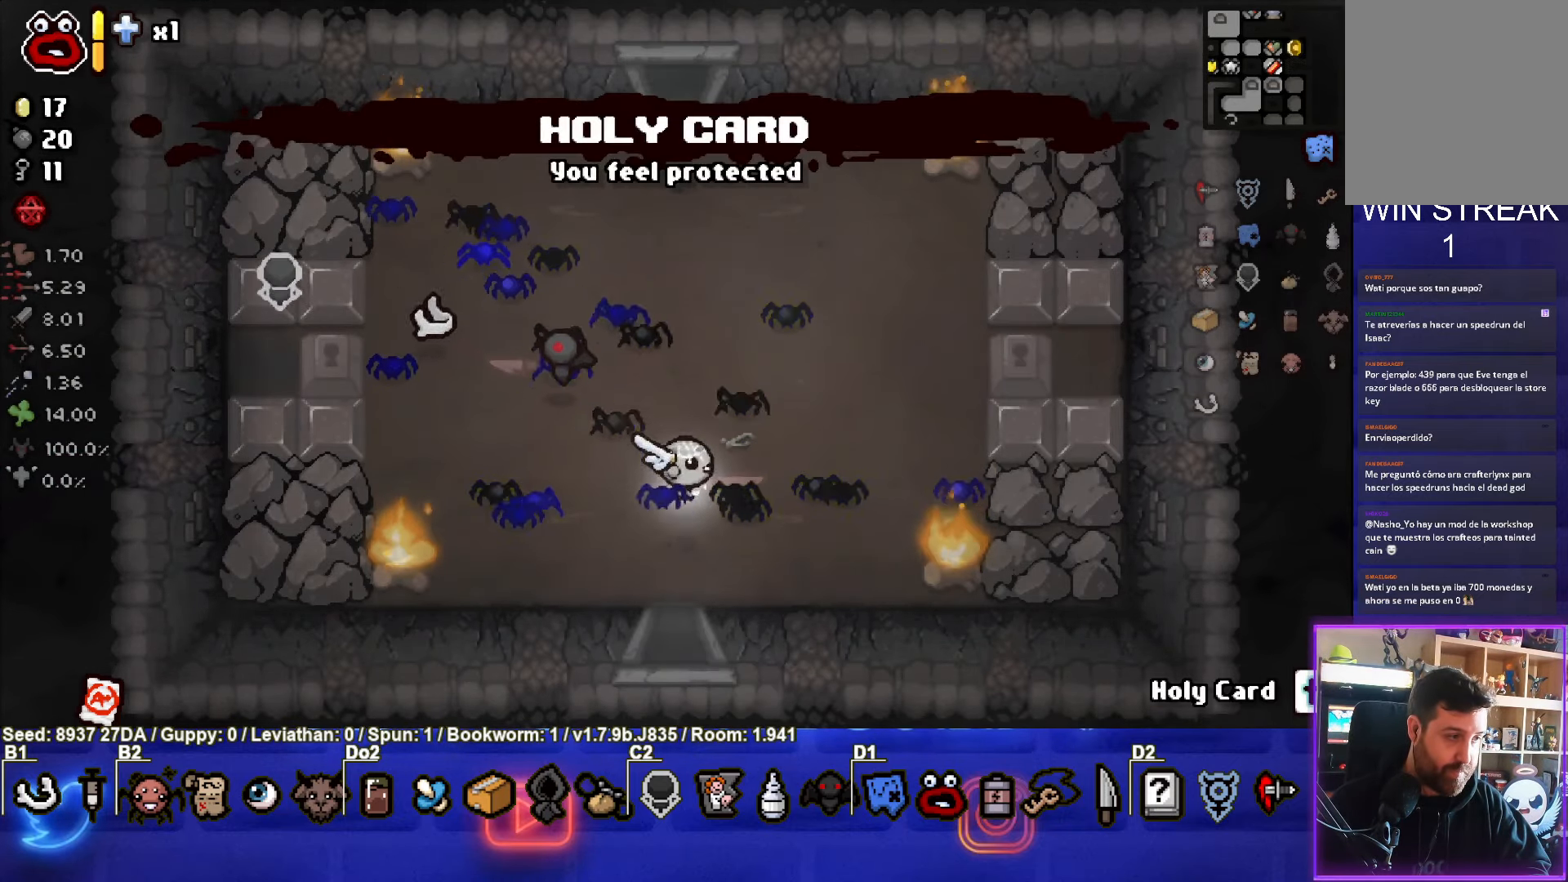
{"buttons": [], "left_stick": "center", "events": [[300, "left_stick", "center"]]}
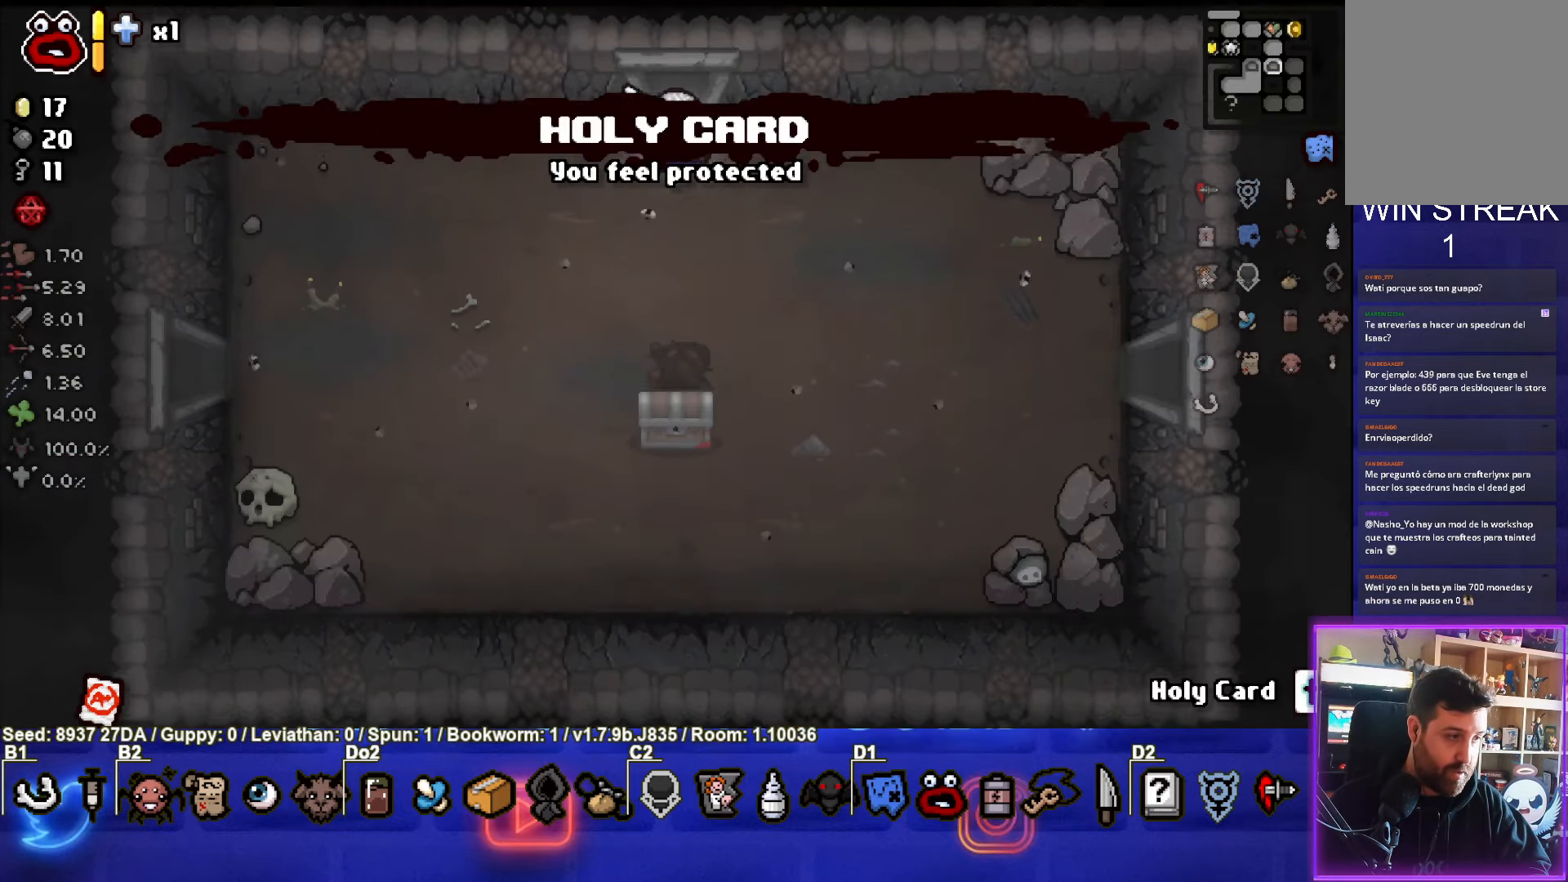
{"buttons": [], "left_stick": "center", "events": []}
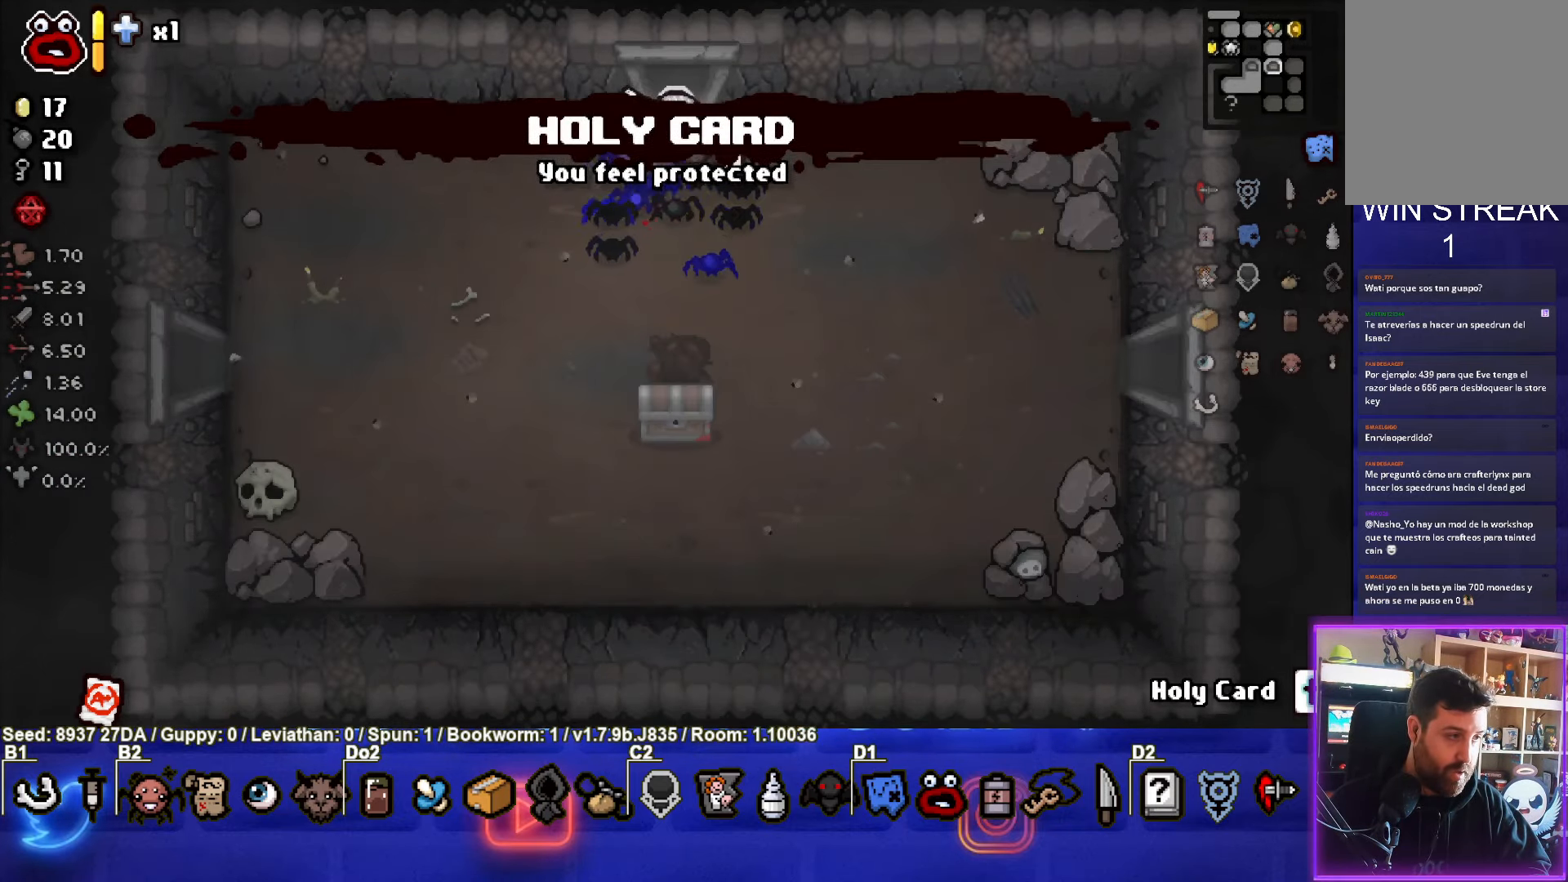
{"buttons": [], "left_stick": "left", "events": [[417, "left_stick", "left"]]}
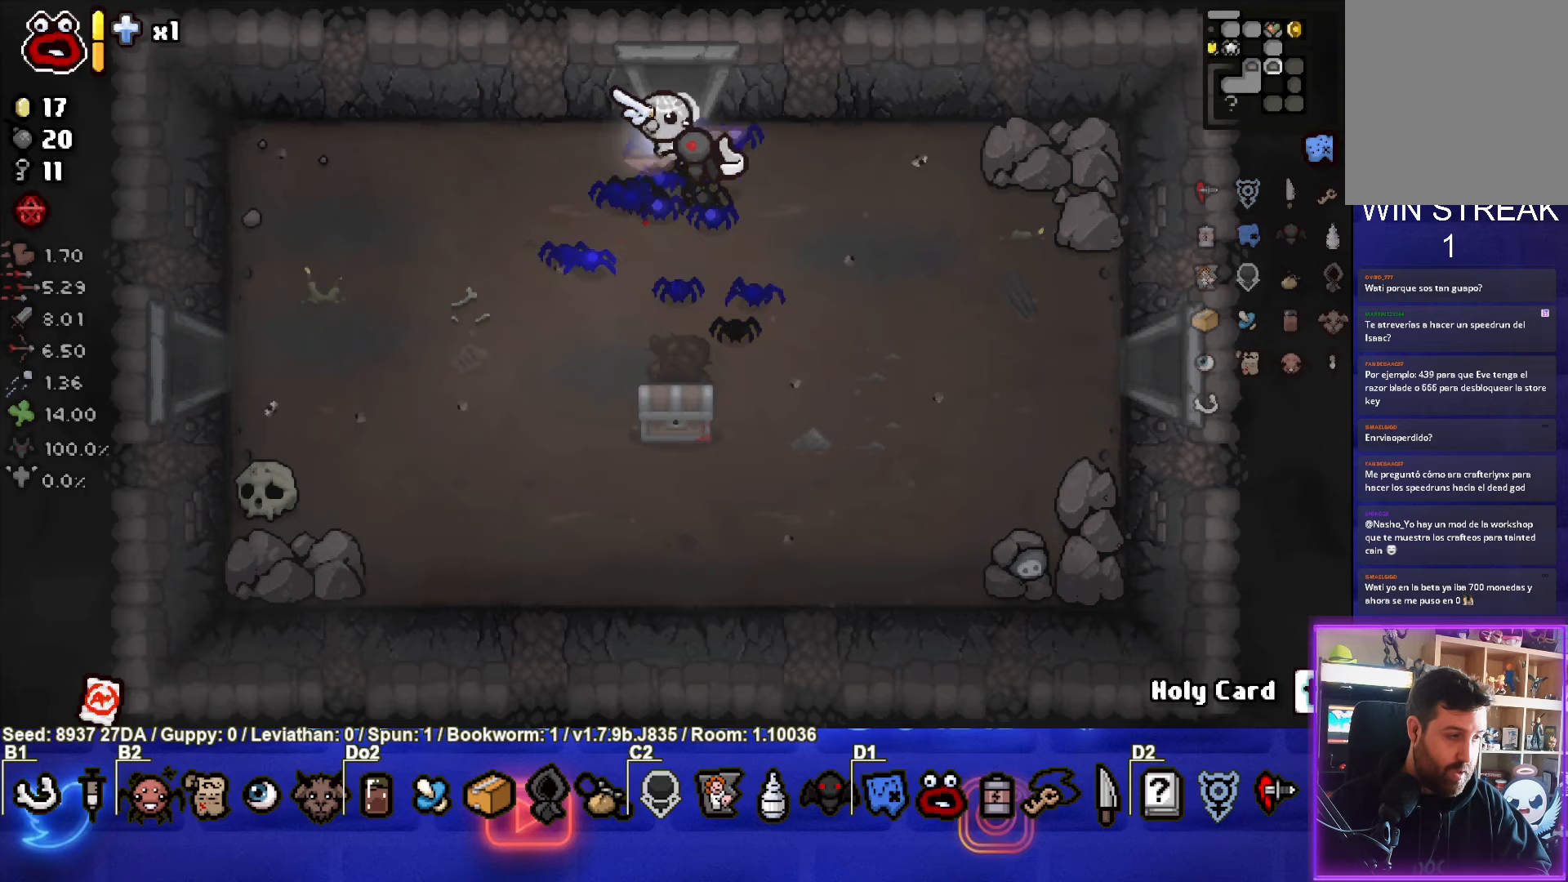
{"buttons": [], "left_stick": "down-left", "events": [[150, "left_stick", "center"], [283, "left_stick", "down-left"]]}
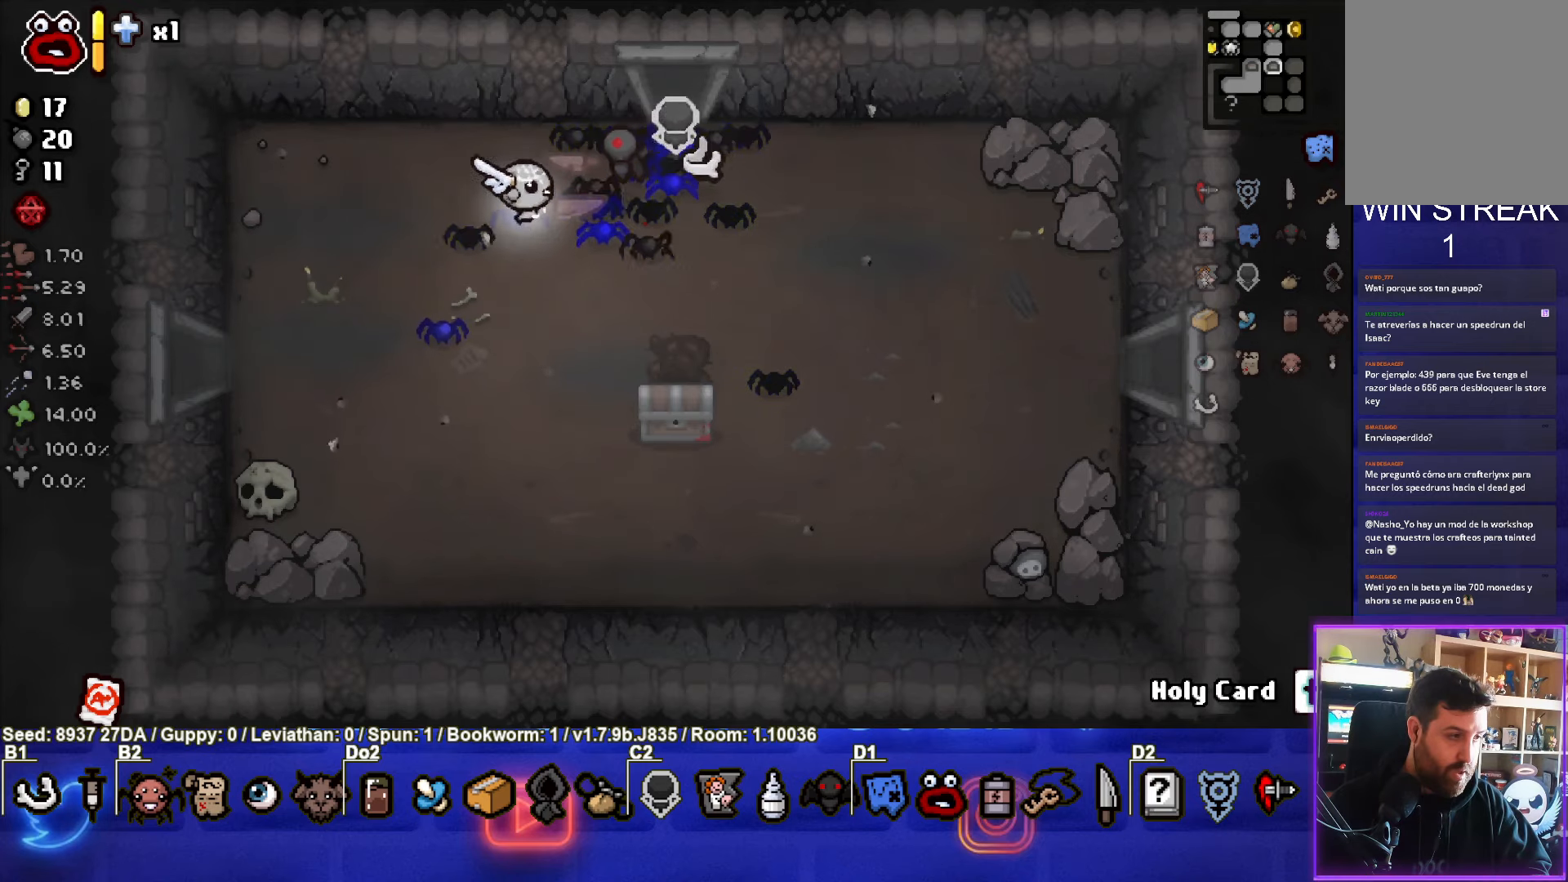
{"buttons": [], "left_stick": "center", "events": [[33, "left_stick", "center"], [133, "START", "down"], [300, "START", "up"]]}
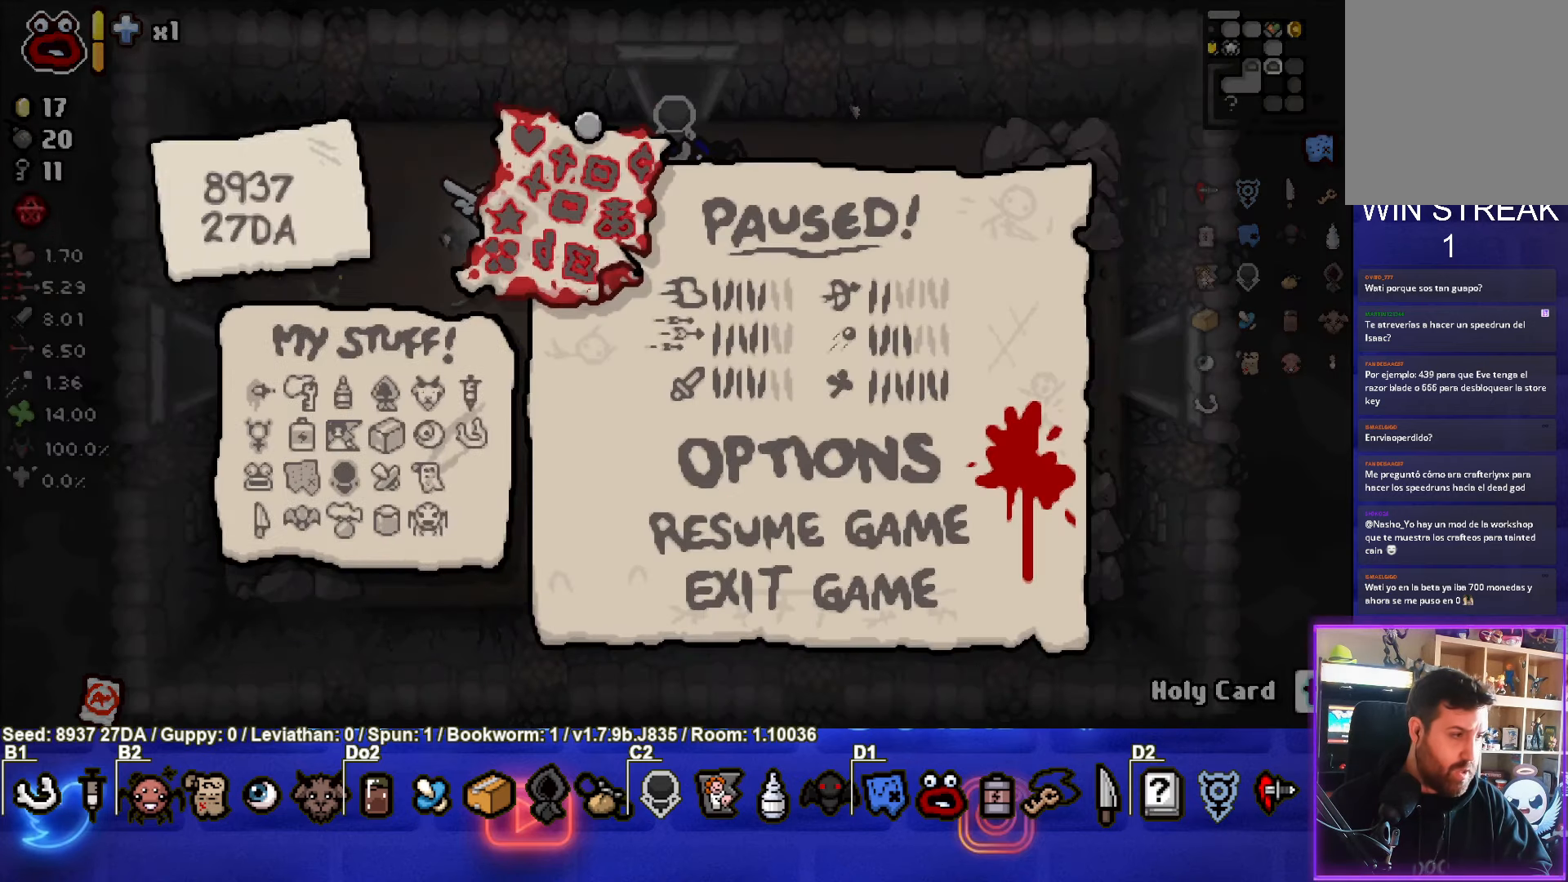
{"buttons": [], "left_stick": "center", "events": []}
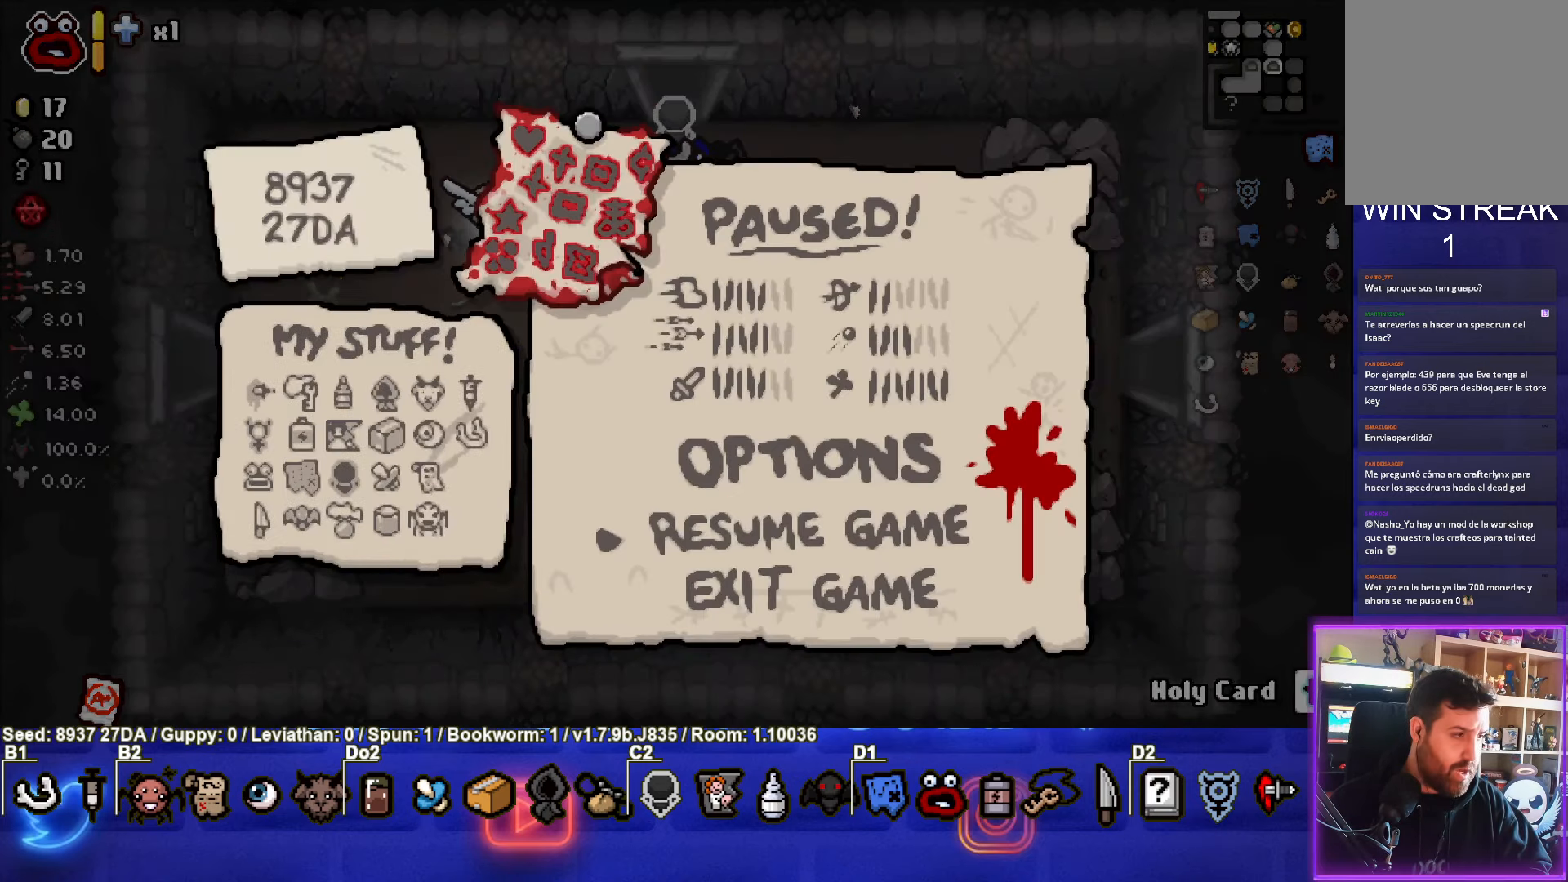
{"buttons": [], "left_stick": "center", "events": []}
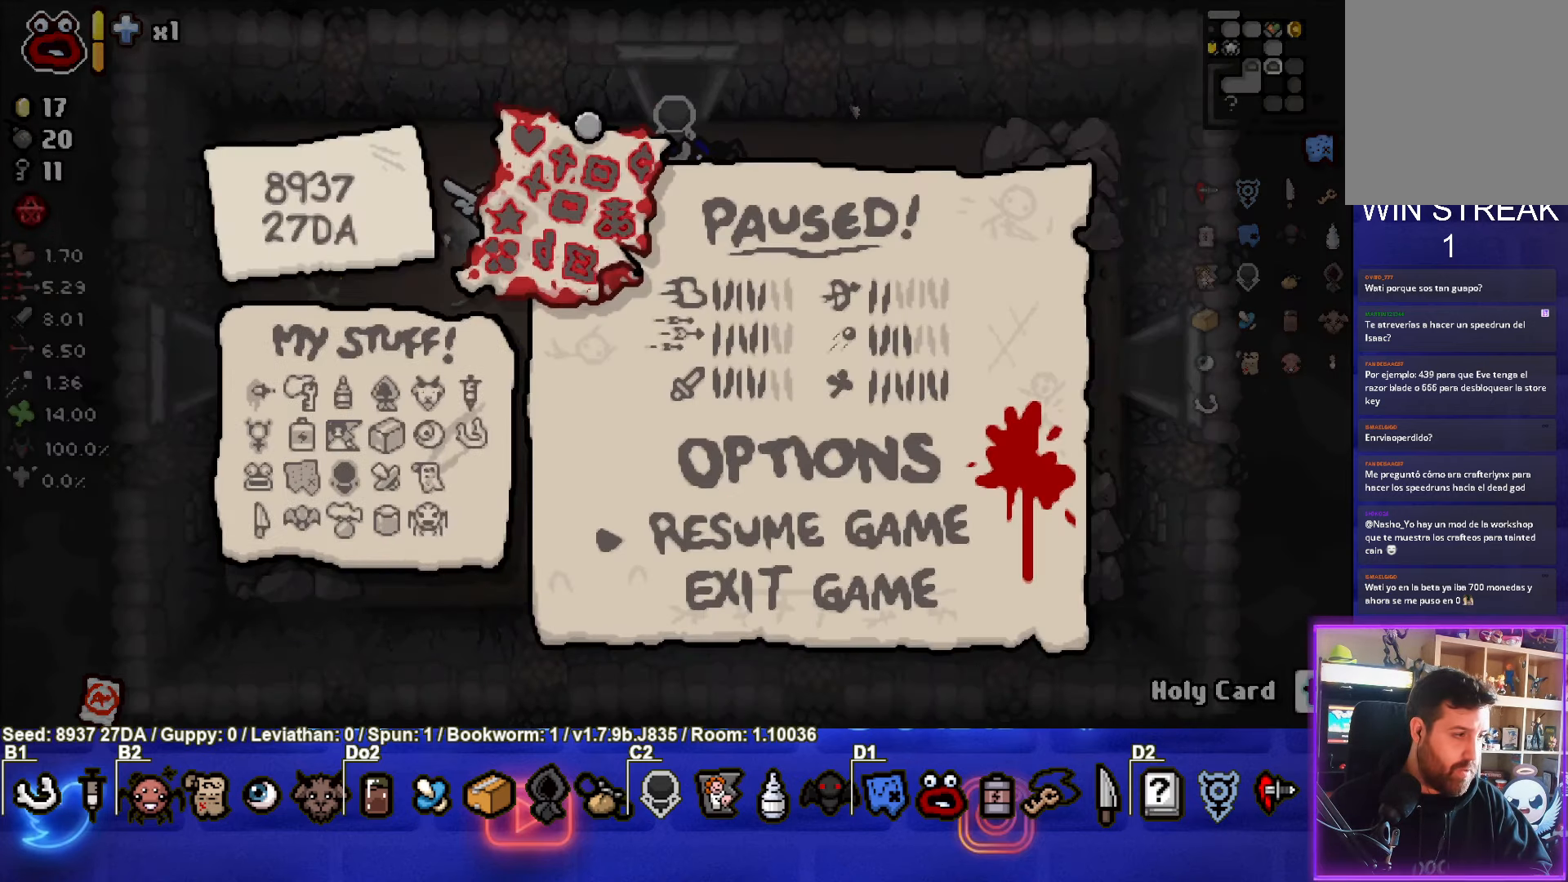
{"buttons": [], "left_stick": "center", "events": []}
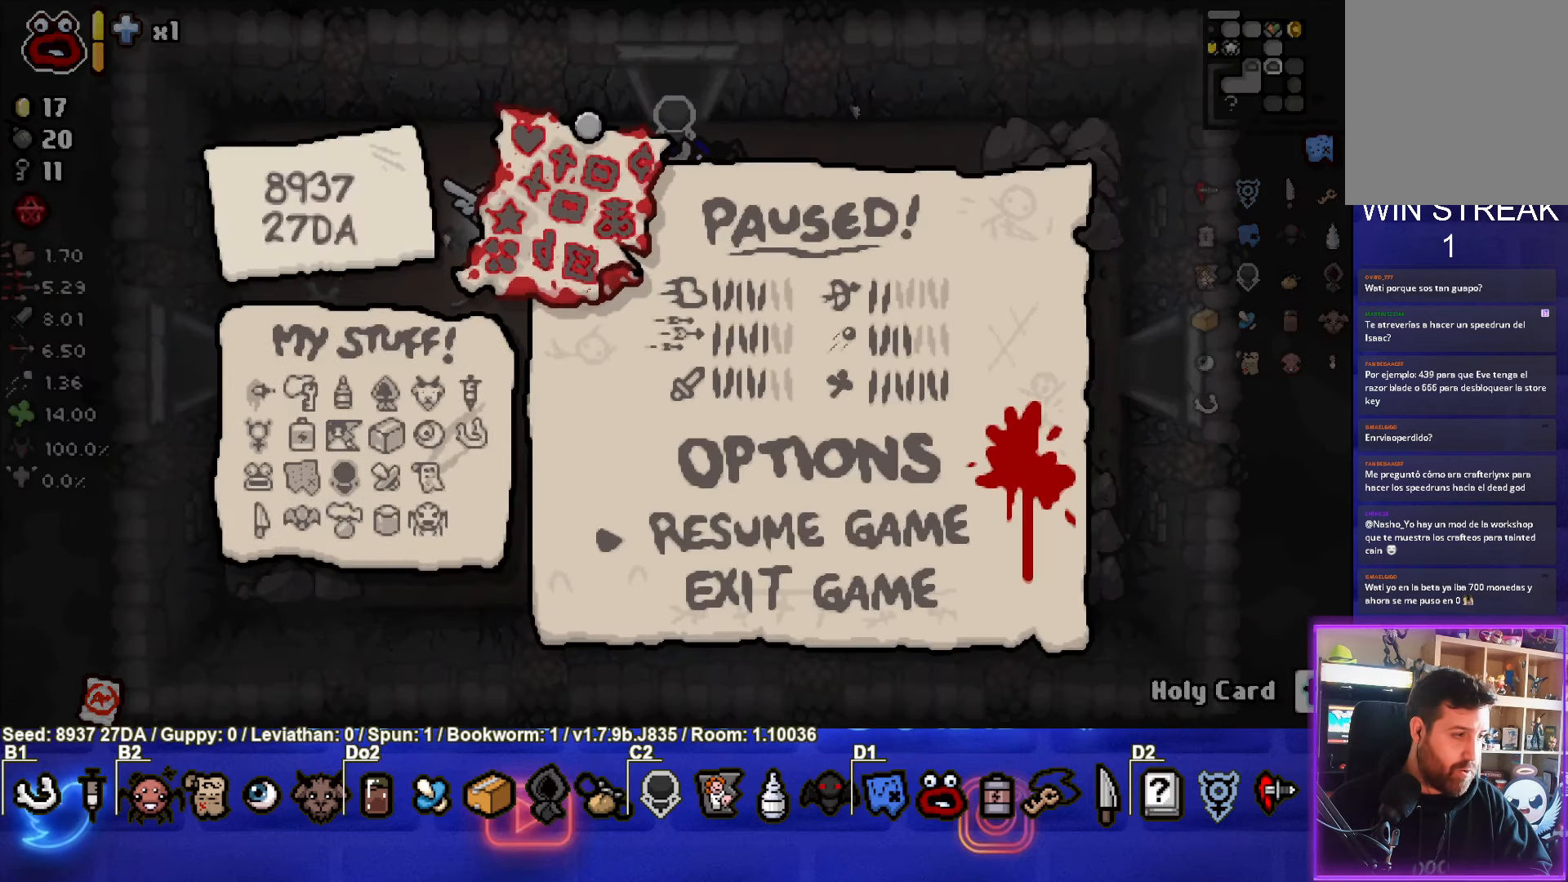
{"buttons": [], "left_stick": "center", "events": []}
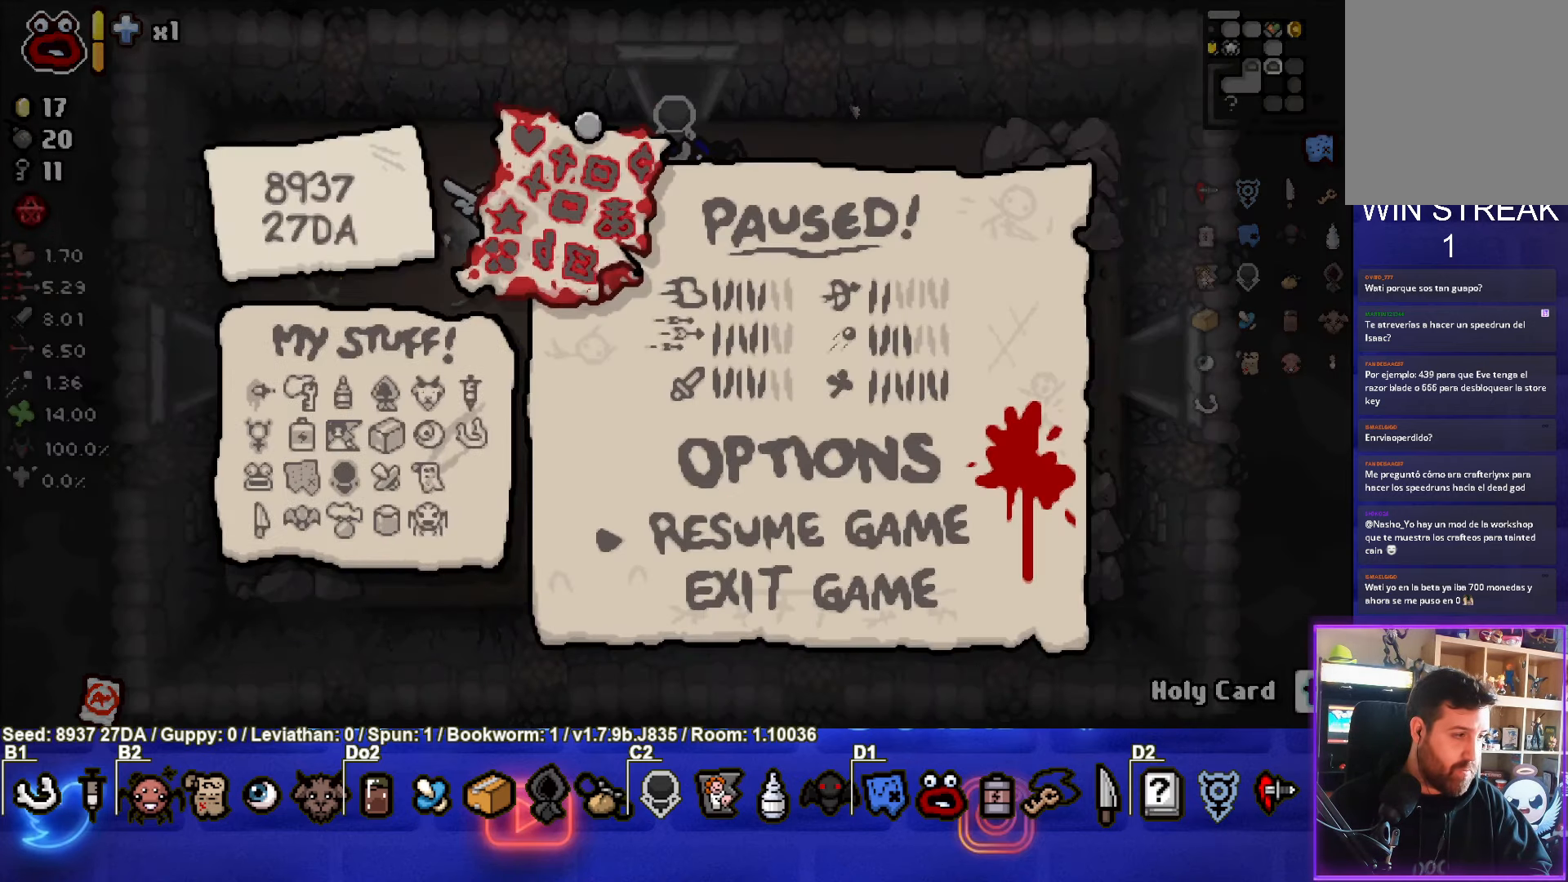
{"buttons": [], "left_stick": "center", "events": [[67, "START", "down"], [233, "START", "up"]]}
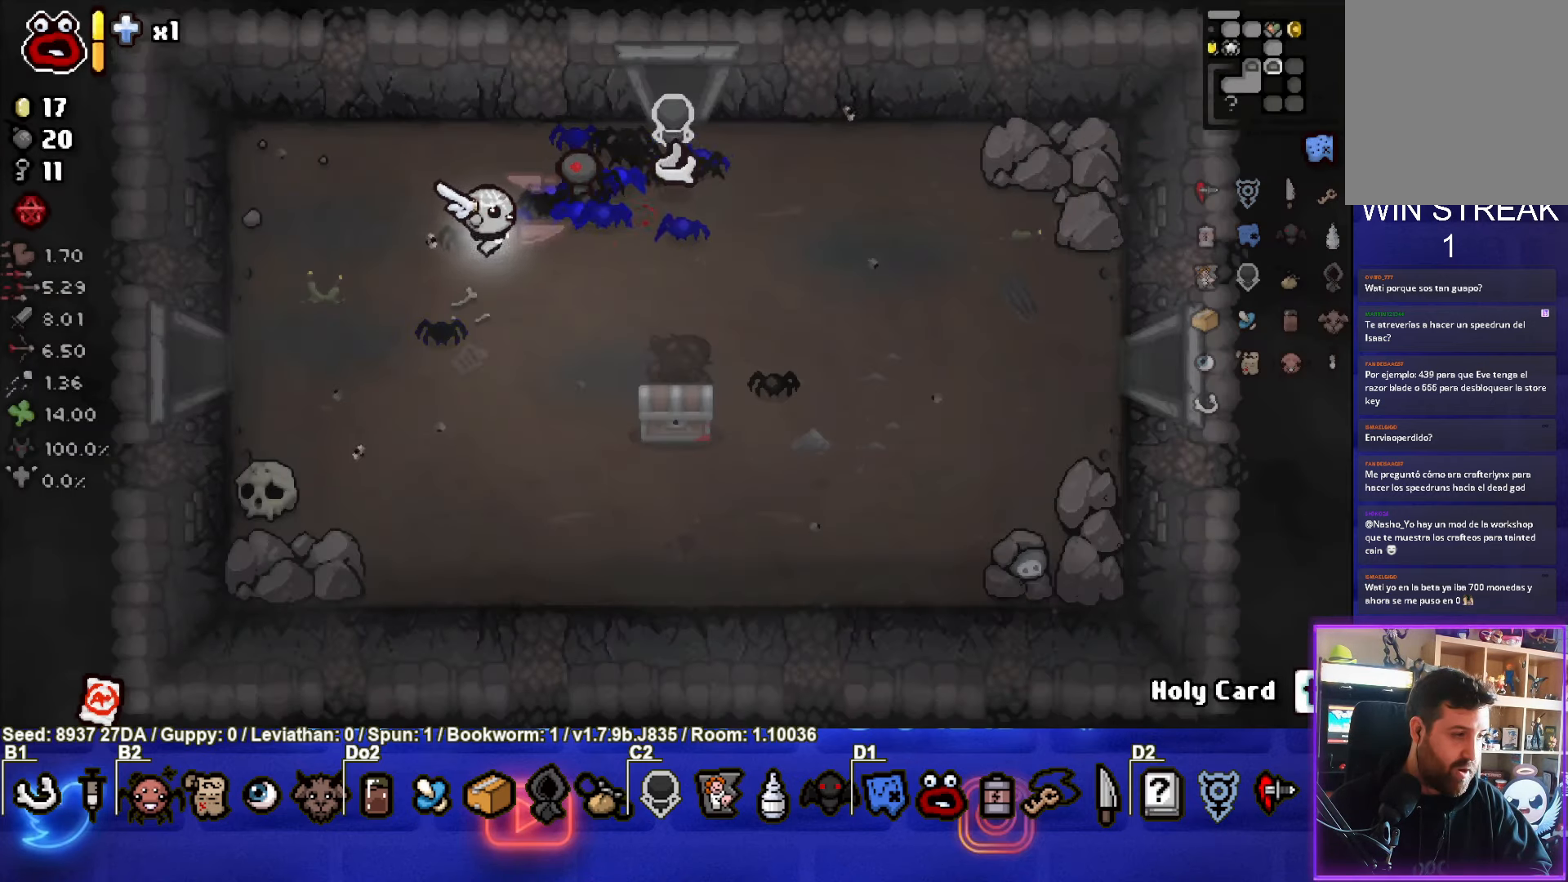
{"buttons": [], "left_stick": "down-left", "events": [[50, "left_stick", "left"], [250, "left_stick", "center"], [450, "left_stick", "down-left"]]}
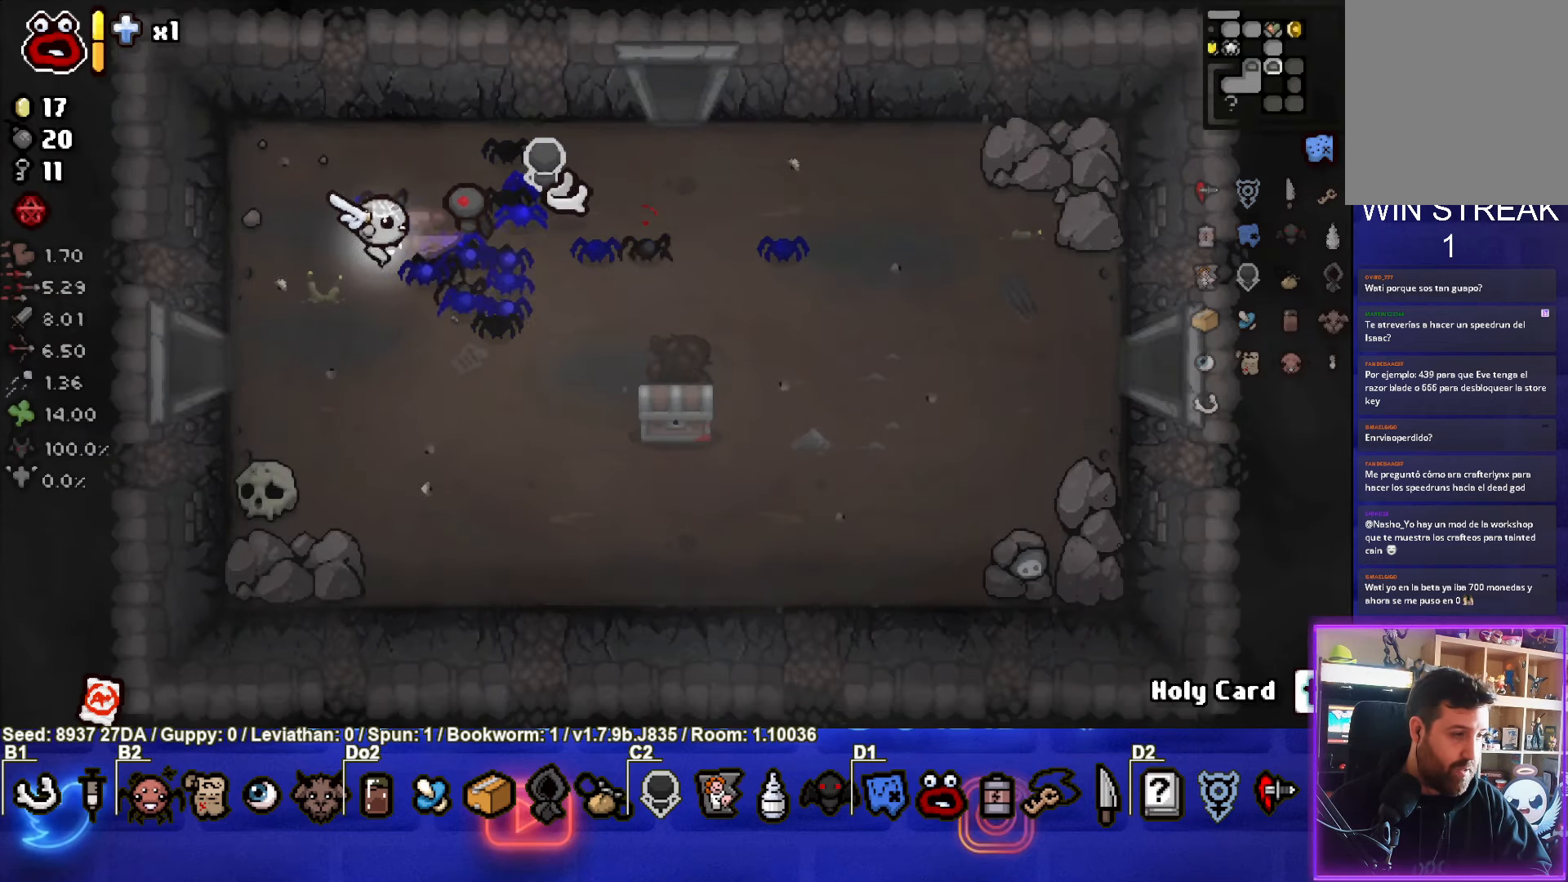
{"buttons": [], "left_stick": "left", "events": [[467, "left_stick", "left"]]}
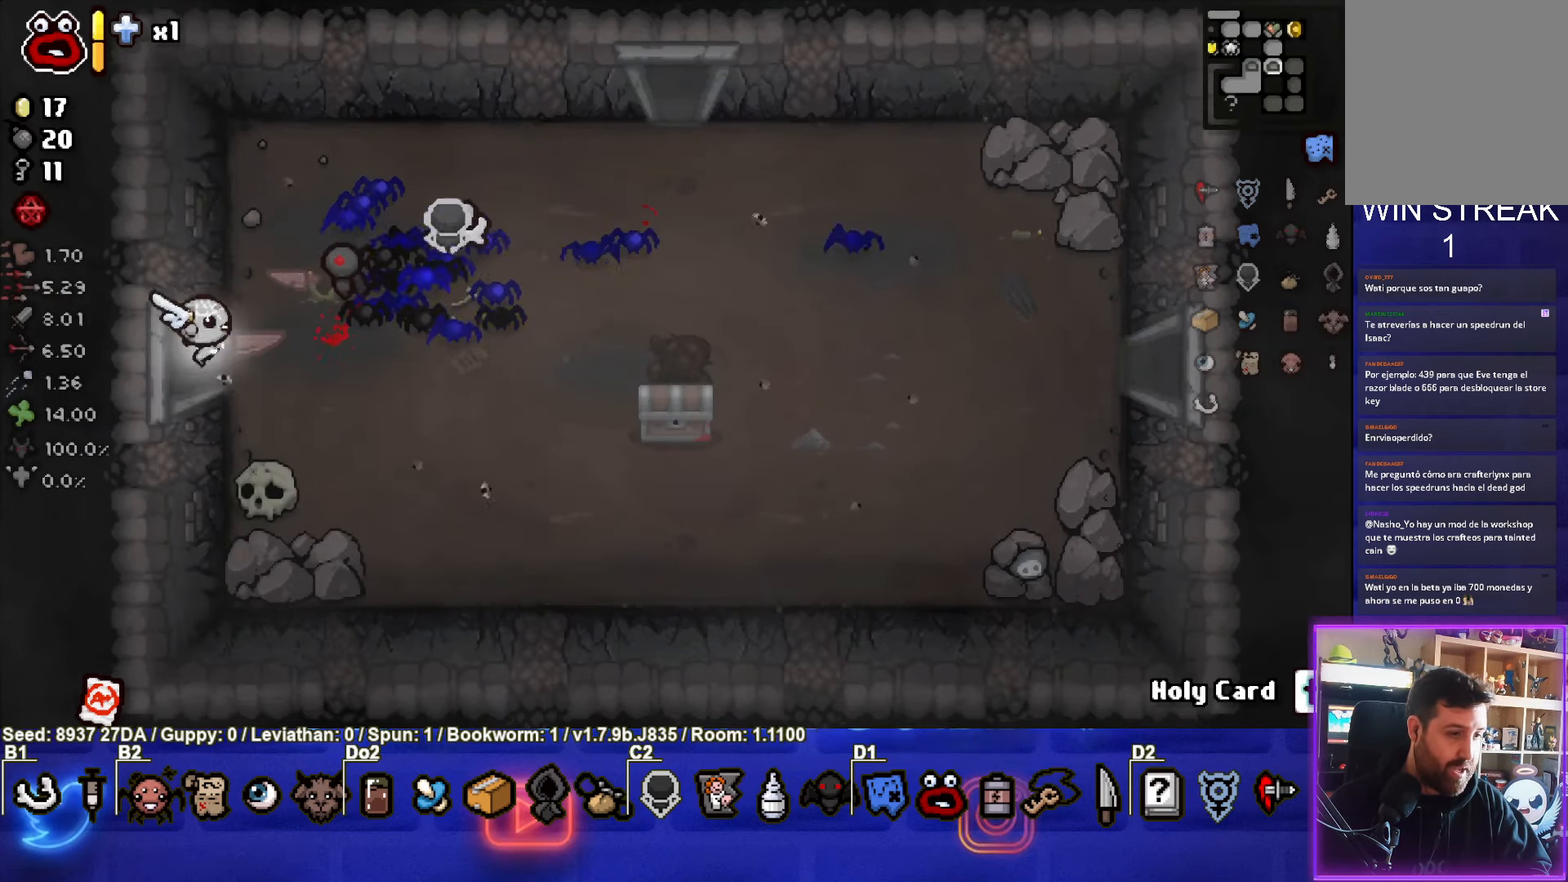
{"buttons": [], "left_stick": "left", "events": [[67, "left_stick", "center"], [467, "left_stick", "left"]]}